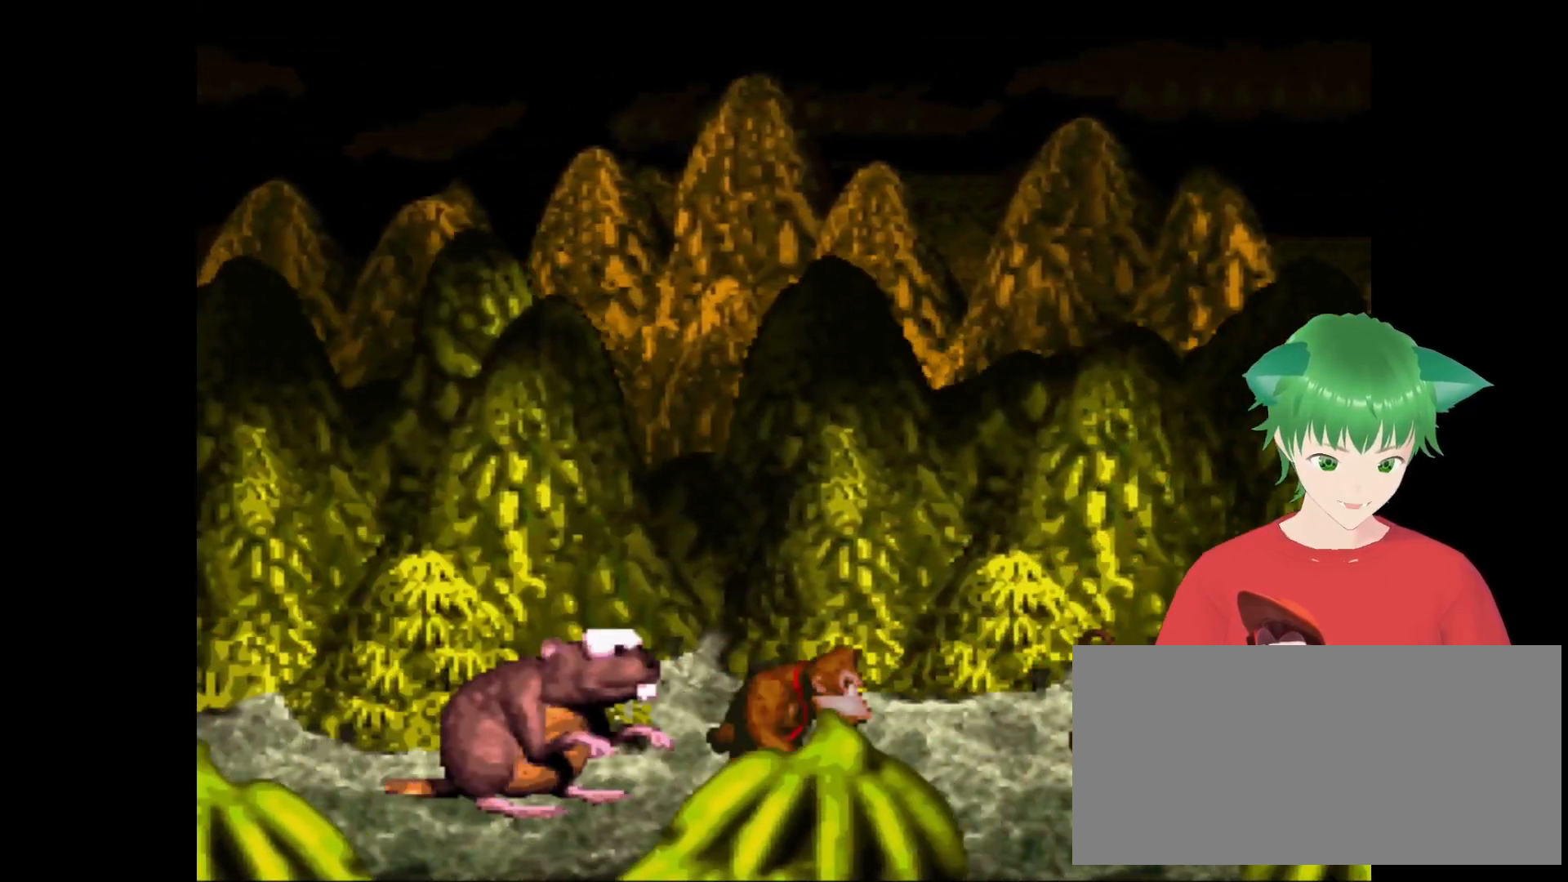
Gameplay with a controller (Nintendo layout); each line is a JSON object with the inputs held at the frame after it. "events" lists button and stick changes between this image and that frame as [ms after this image, input, new state], when the widget could be followed in between. Not read: L3 R3.
{"buttons": ["Y", "DPAD_UP", "DPAD_RIGHT"], "events": [[100, "DPAD_RIGHT", "down"], [333, "DPAD_UP", "down"]]}
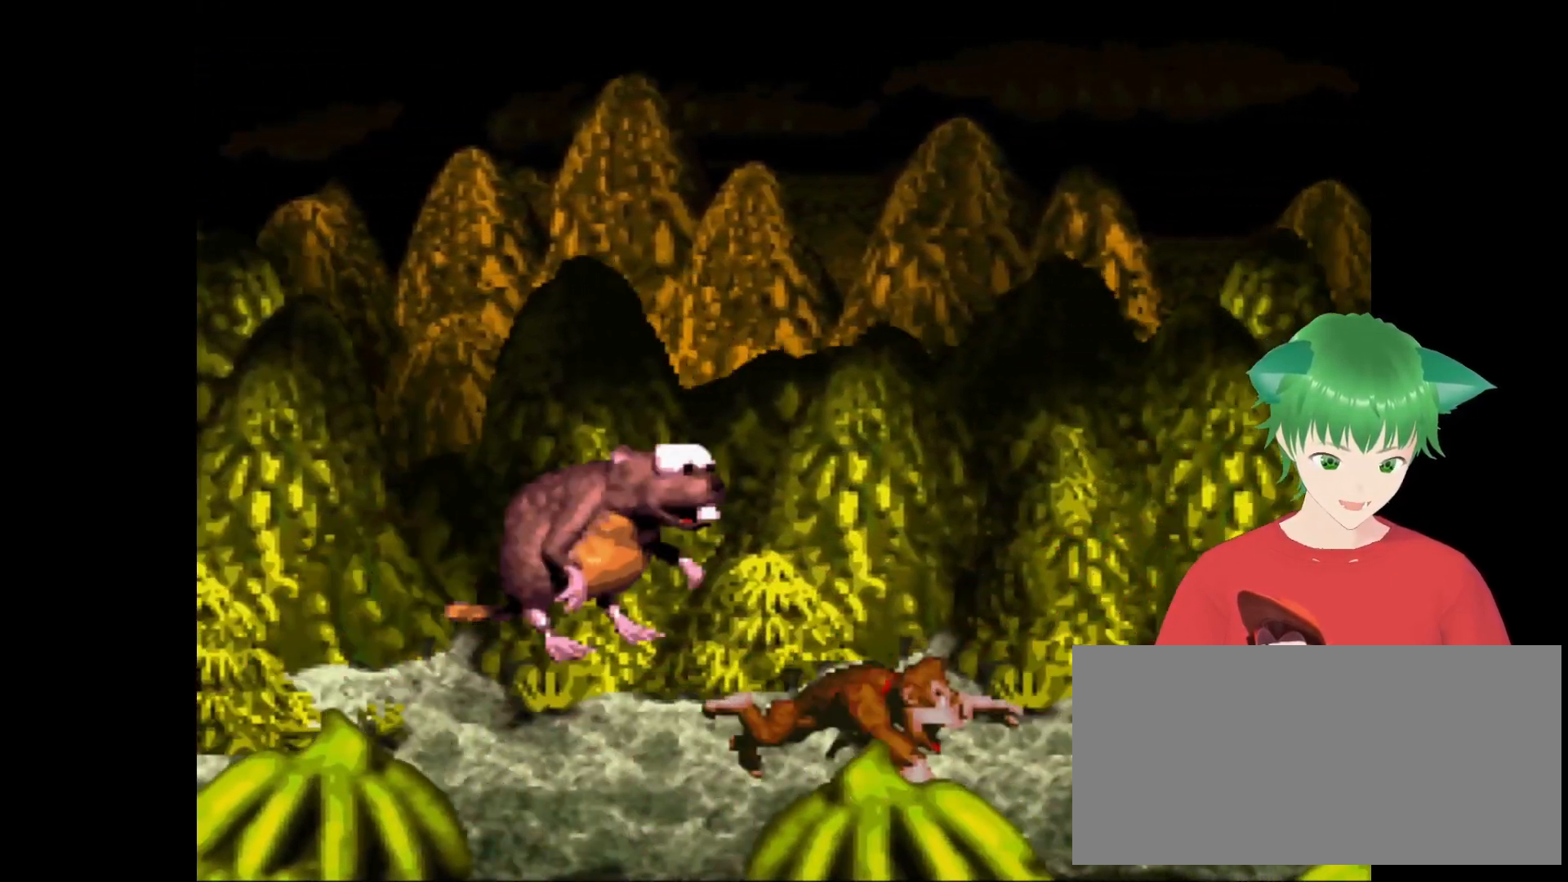
{"buttons": ["B", "Y"], "events": [[67, "DPAD_UP", "up"], [133, "B", "down"], [133, "DPAD_RIGHT", "up"], [300, "DPAD_LEFT", "down"], [367, "DPAD_LEFT", "up"]]}
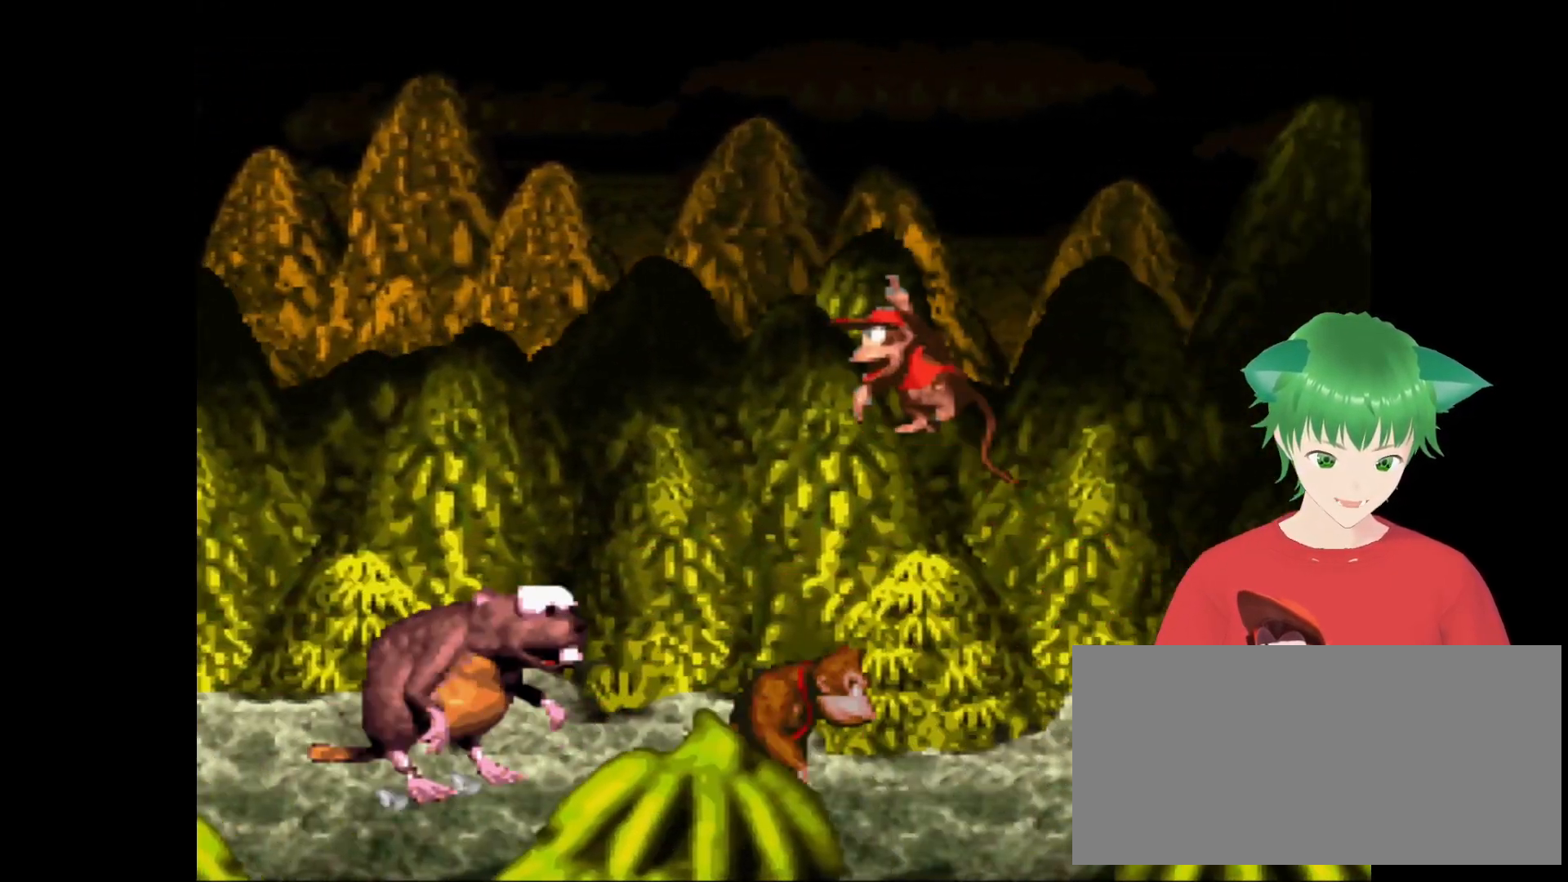
{"buttons": ["B", "Y", "DPAD_LEFT"], "events": [[267, "DPAD_LEFT", "down"]]}
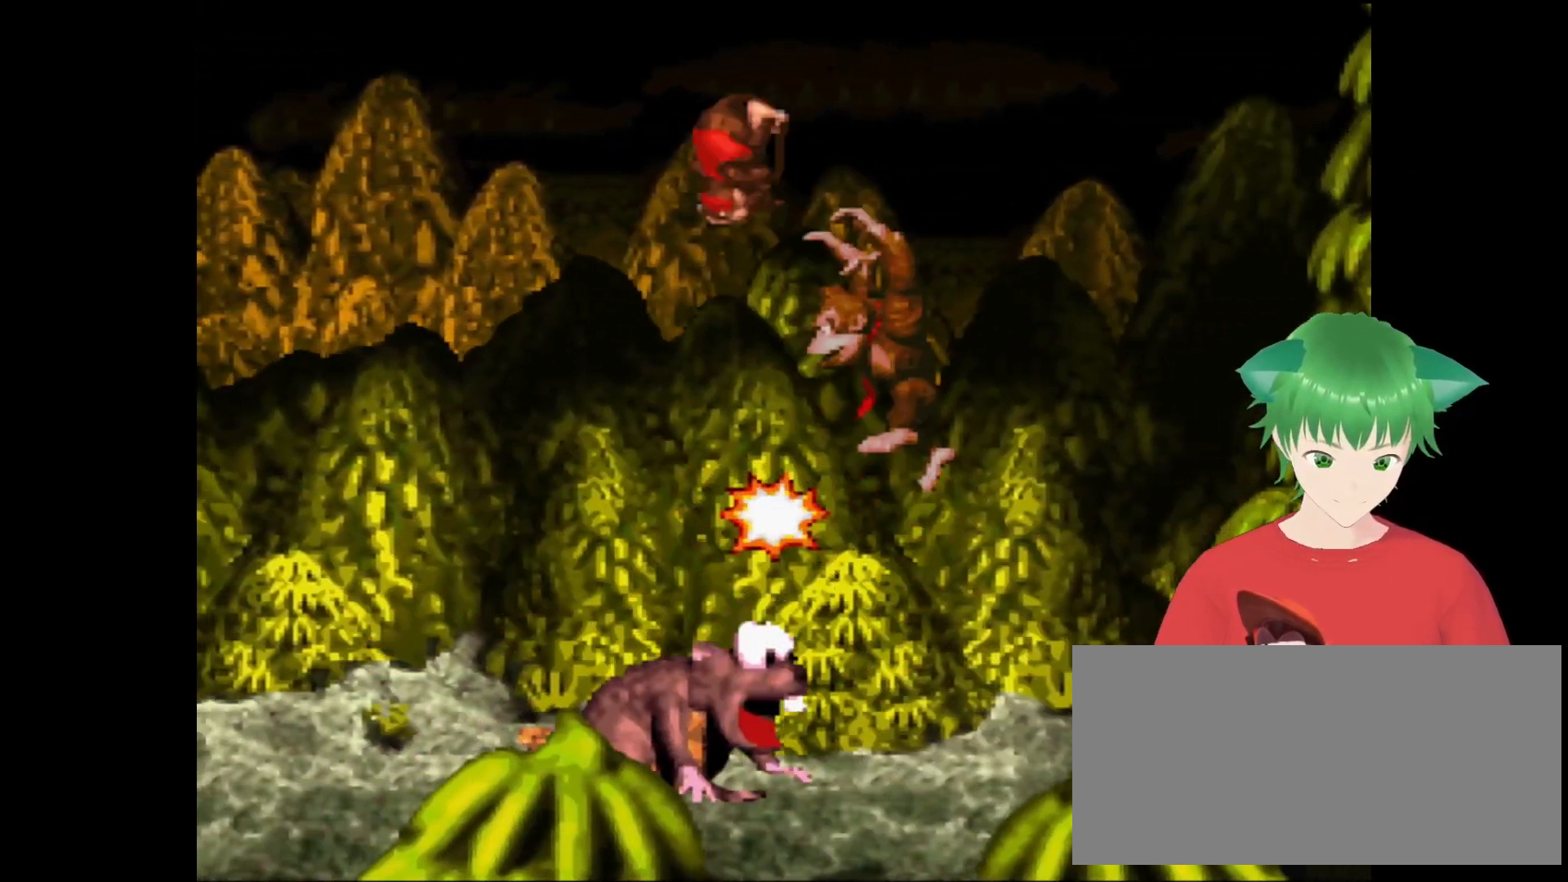
{"buttons": ["Y", "DPAD_LEFT"], "events": [[167, "B", "up"]]}
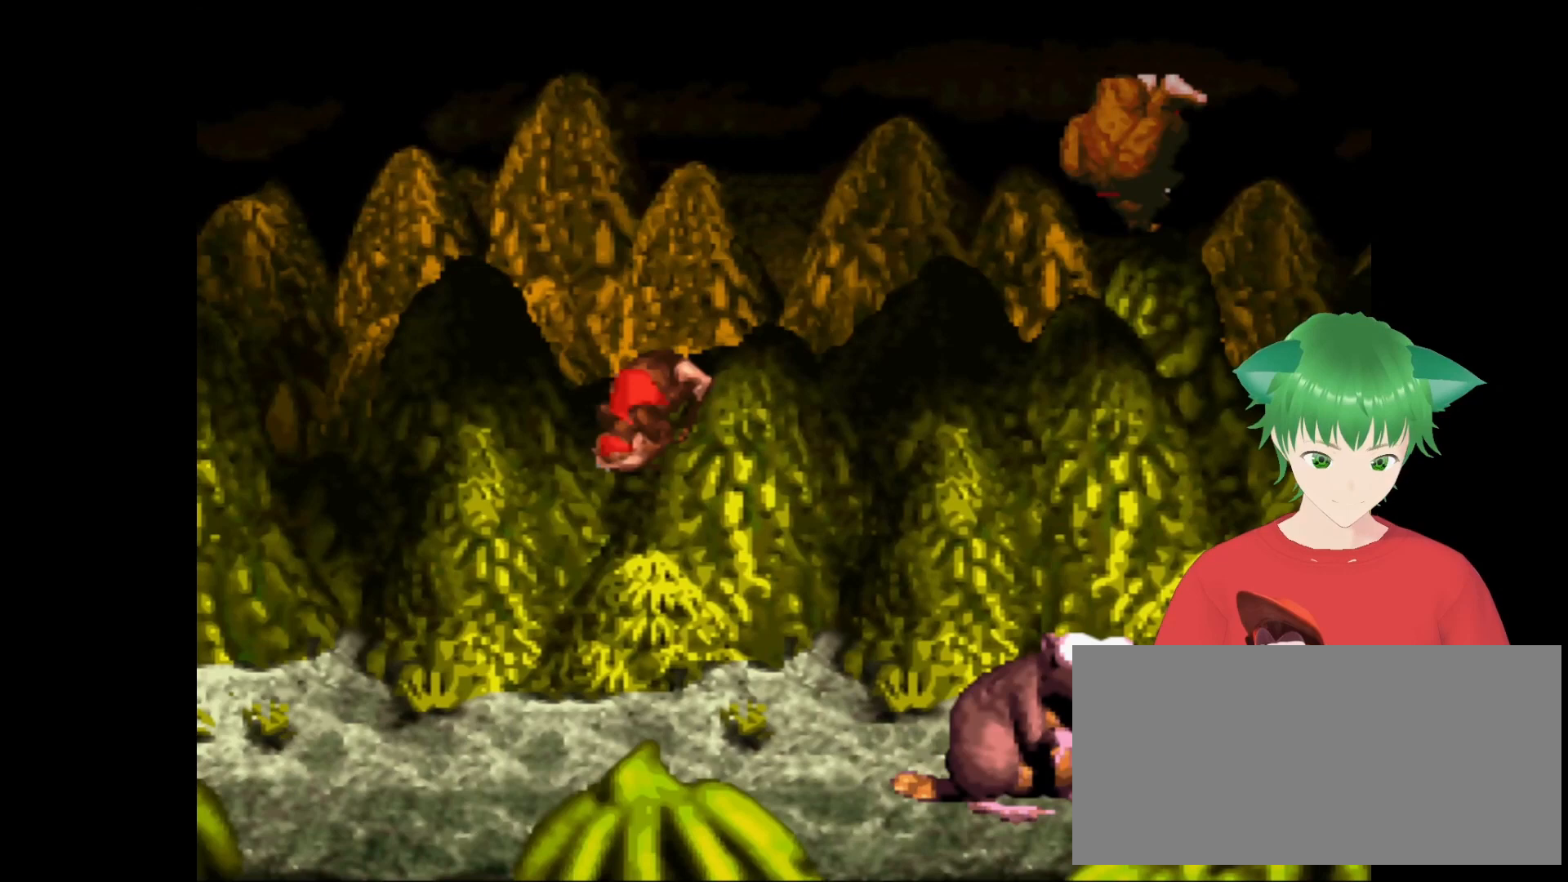
{"buttons": ["Y", "DPAD_LEFT"], "events": [[133, "Y", "up"], [267, "Y", "down"]]}
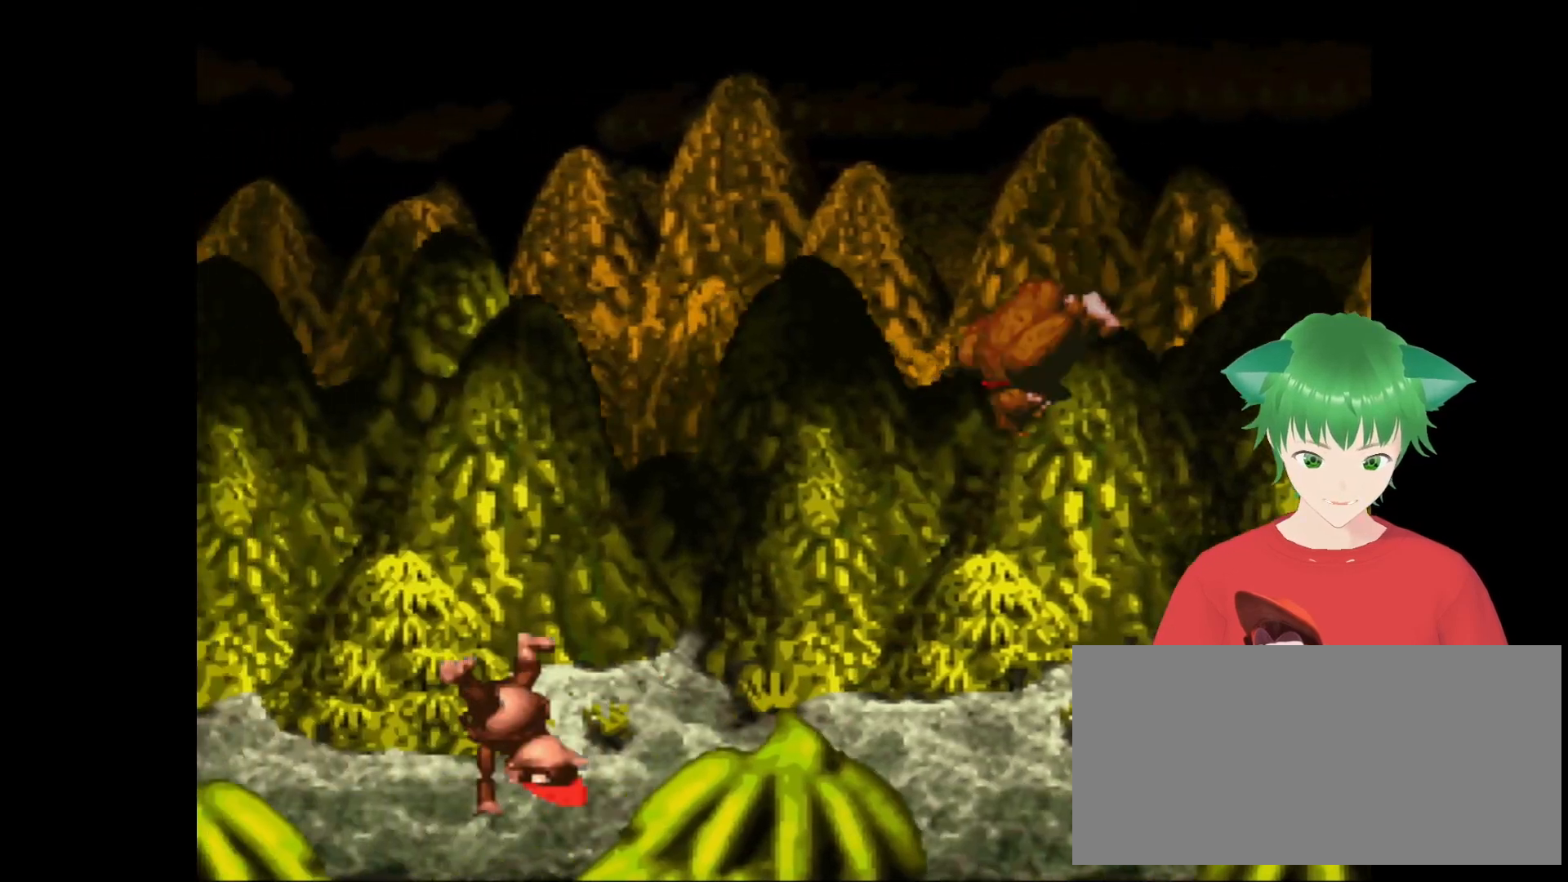
{"buttons": ["Y", "DPAD_RIGHT"], "events": [[67, "DPAD_LEFT", "up"], [167, "B", "down"], [167, "DPAD_RIGHT", "down"], [467, "B", "up"]]}
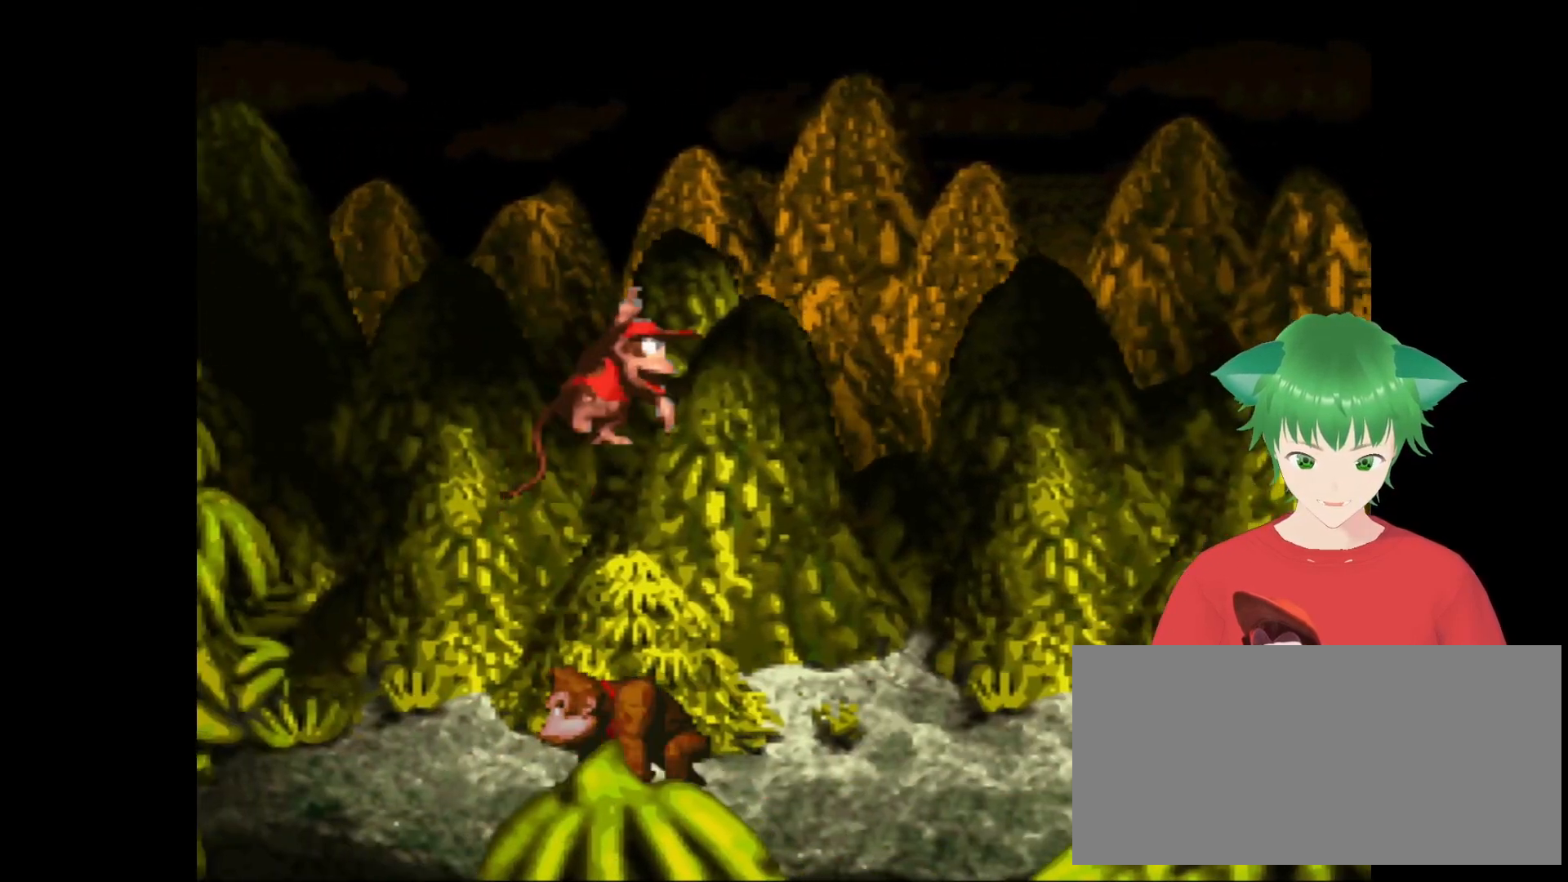
{"buttons": ["Y", "DPAD_LEFT"], "events": [[133, "DPAD_RIGHT", "up"], [300, "DPAD_LEFT", "down"]]}
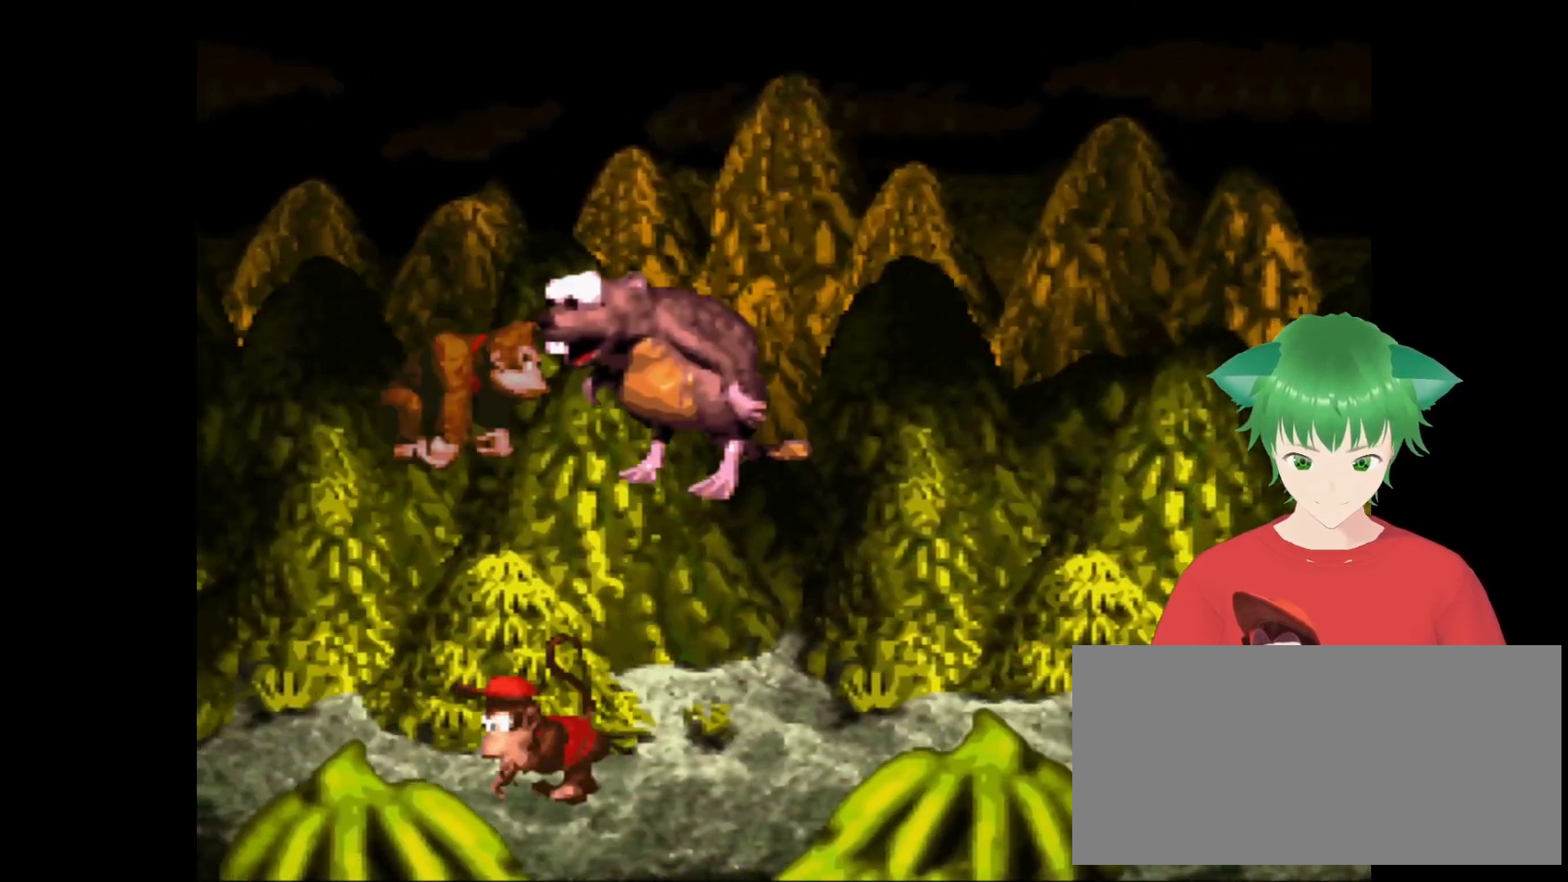
{"buttons": ["Y"], "events": [[433, "DPAD_LEFT", "up"]]}
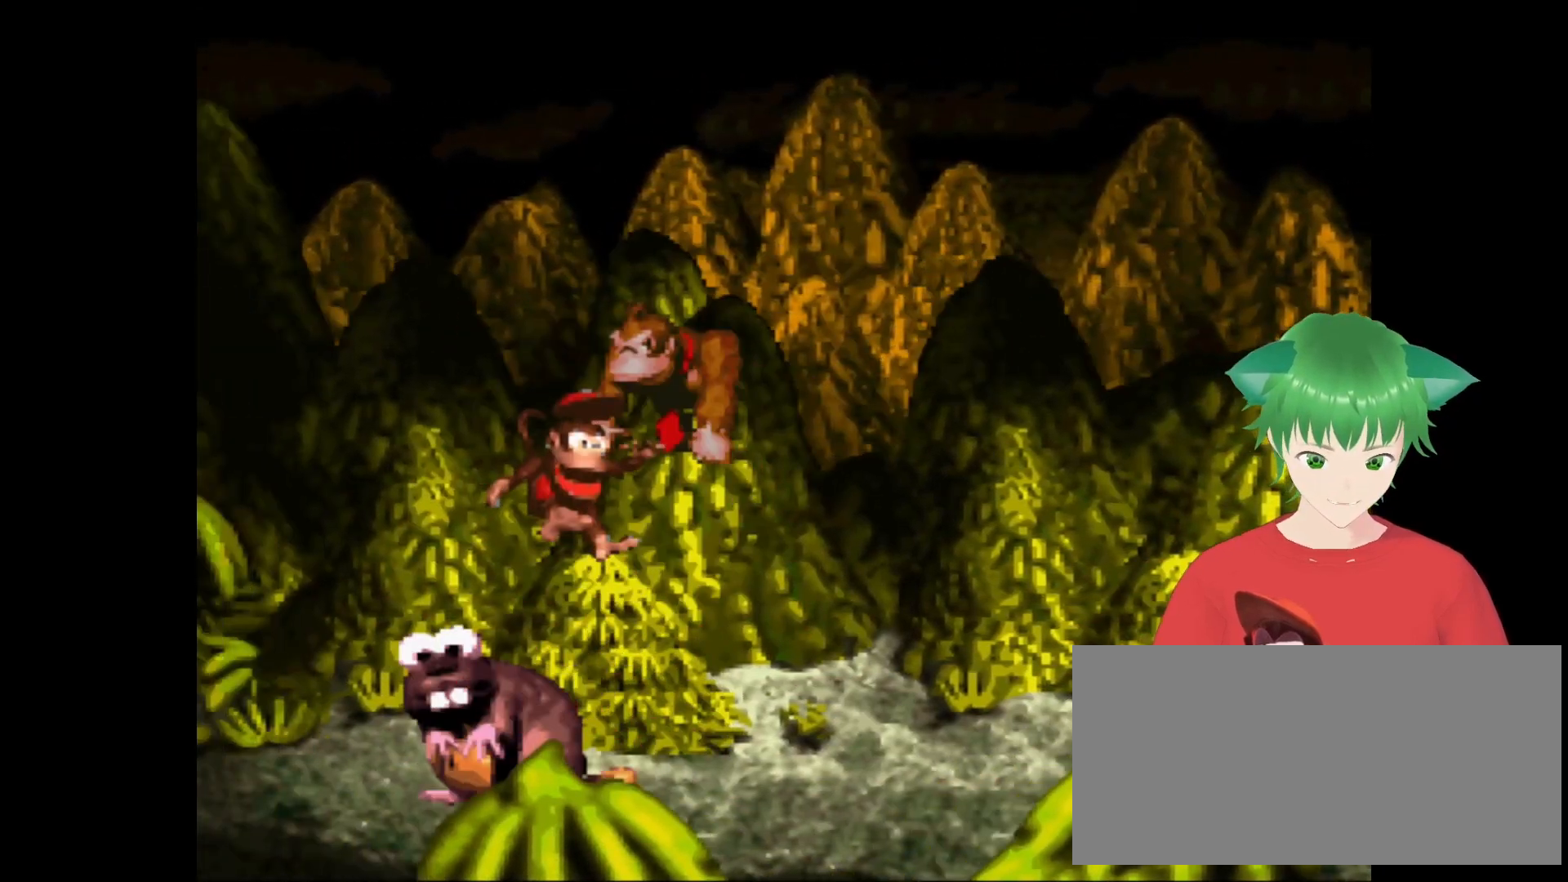
{"buttons": ["Y", "DPAD_LEFT"], "events": [[367, "DPAD_LEFT", "down"]]}
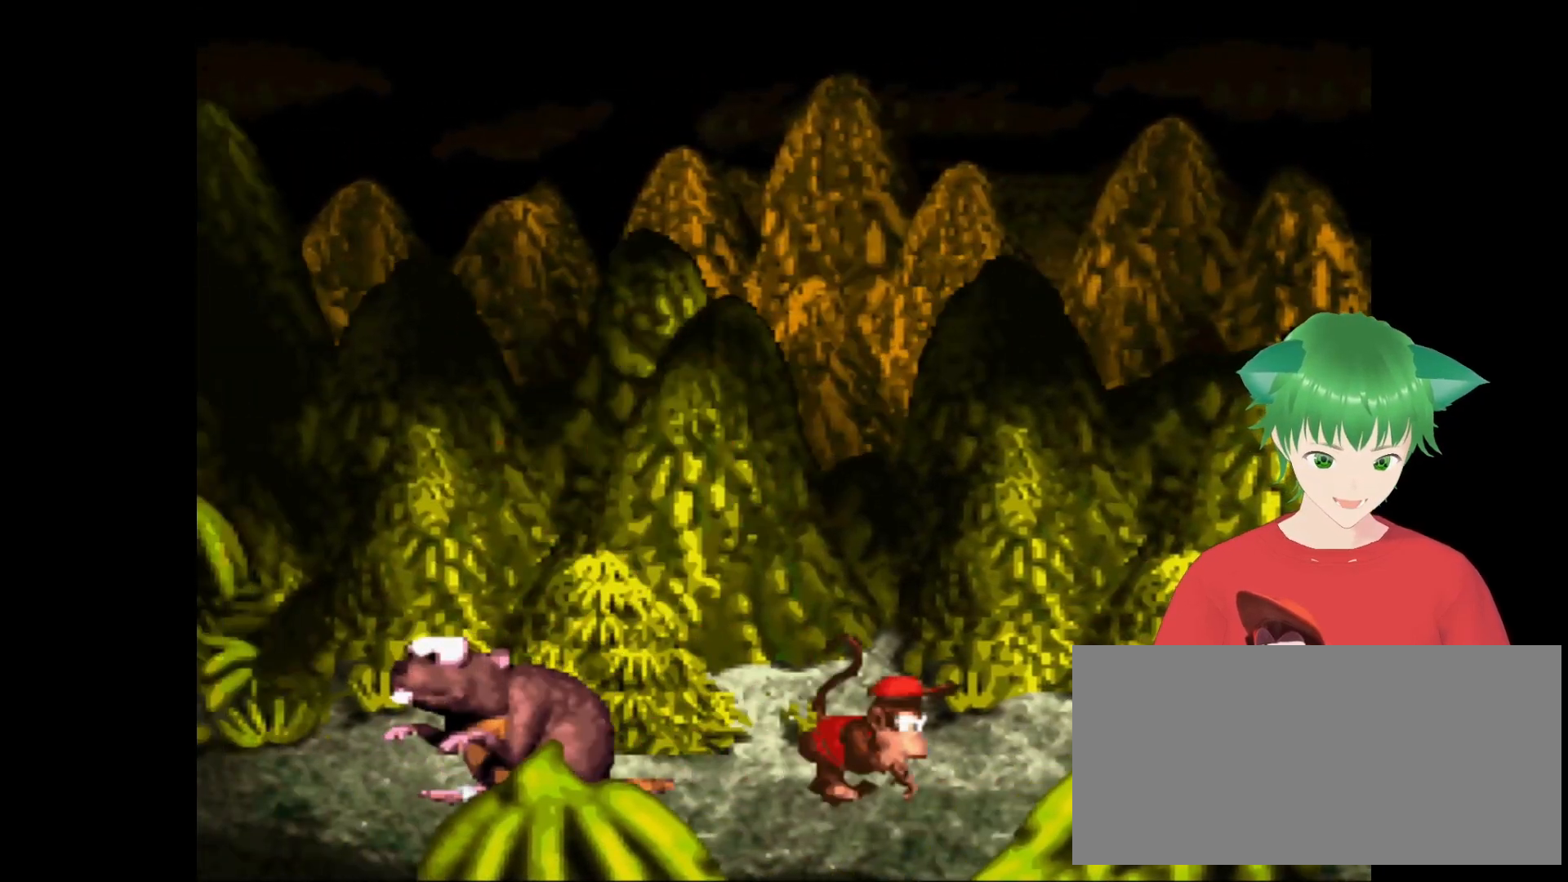
{"buttons": ["Y"], "events": [[133, "DPAD_LEFT", "up"]]}
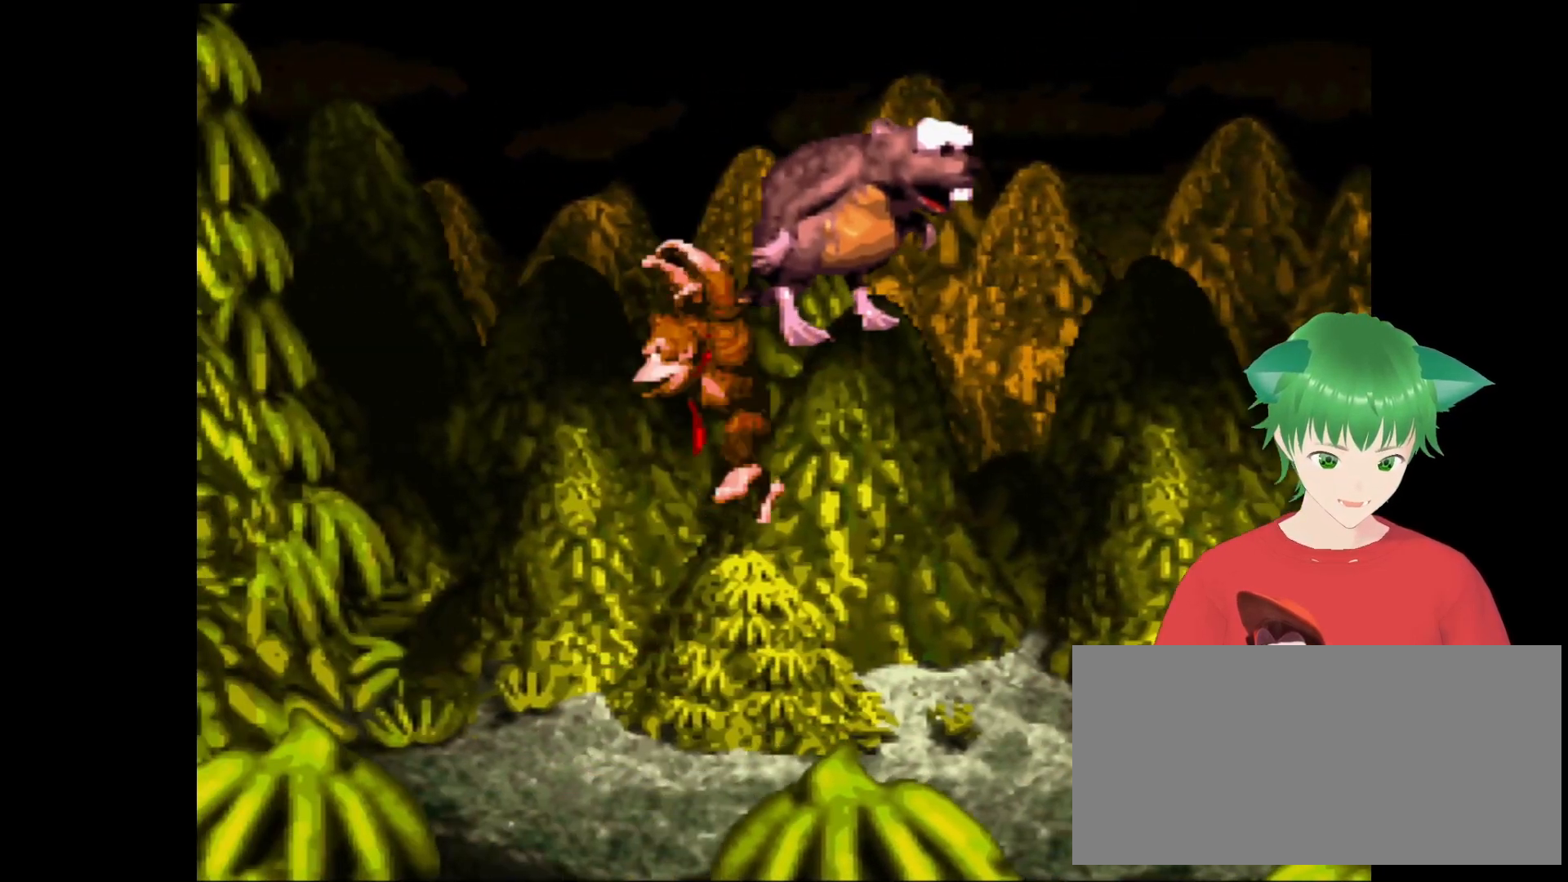
{"buttons": ["Y"], "events": [[133, "DPAD_RIGHT", "down"], [200, "DPAD_RIGHT", "up"]]}
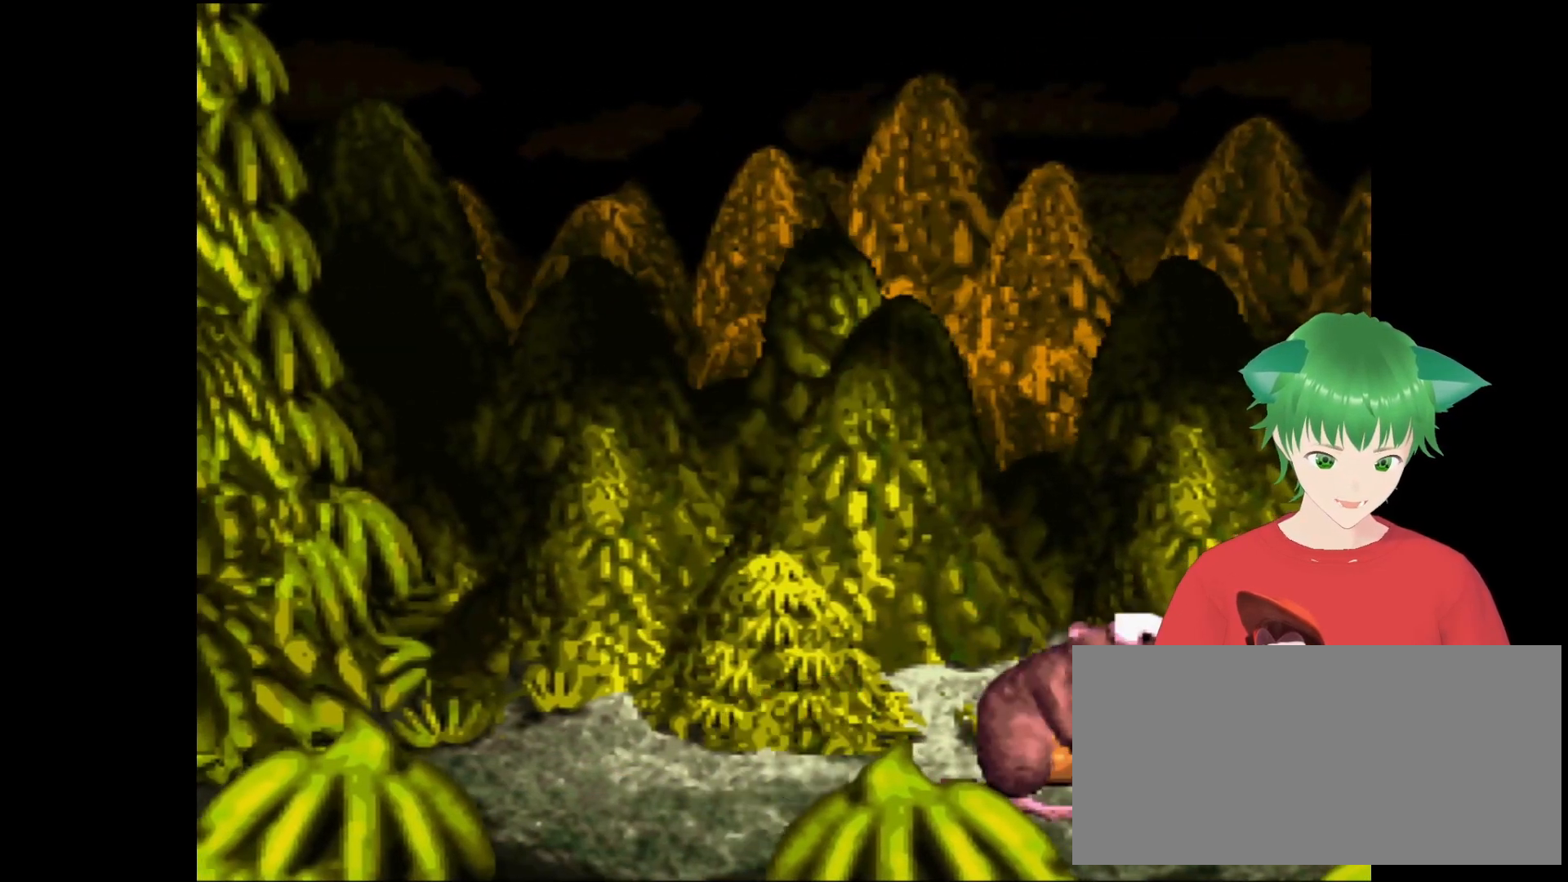
{"buttons": ["Y"], "events": [[267, "DPAD_LEFT", "down"], [467, "DPAD_LEFT", "up"]]}
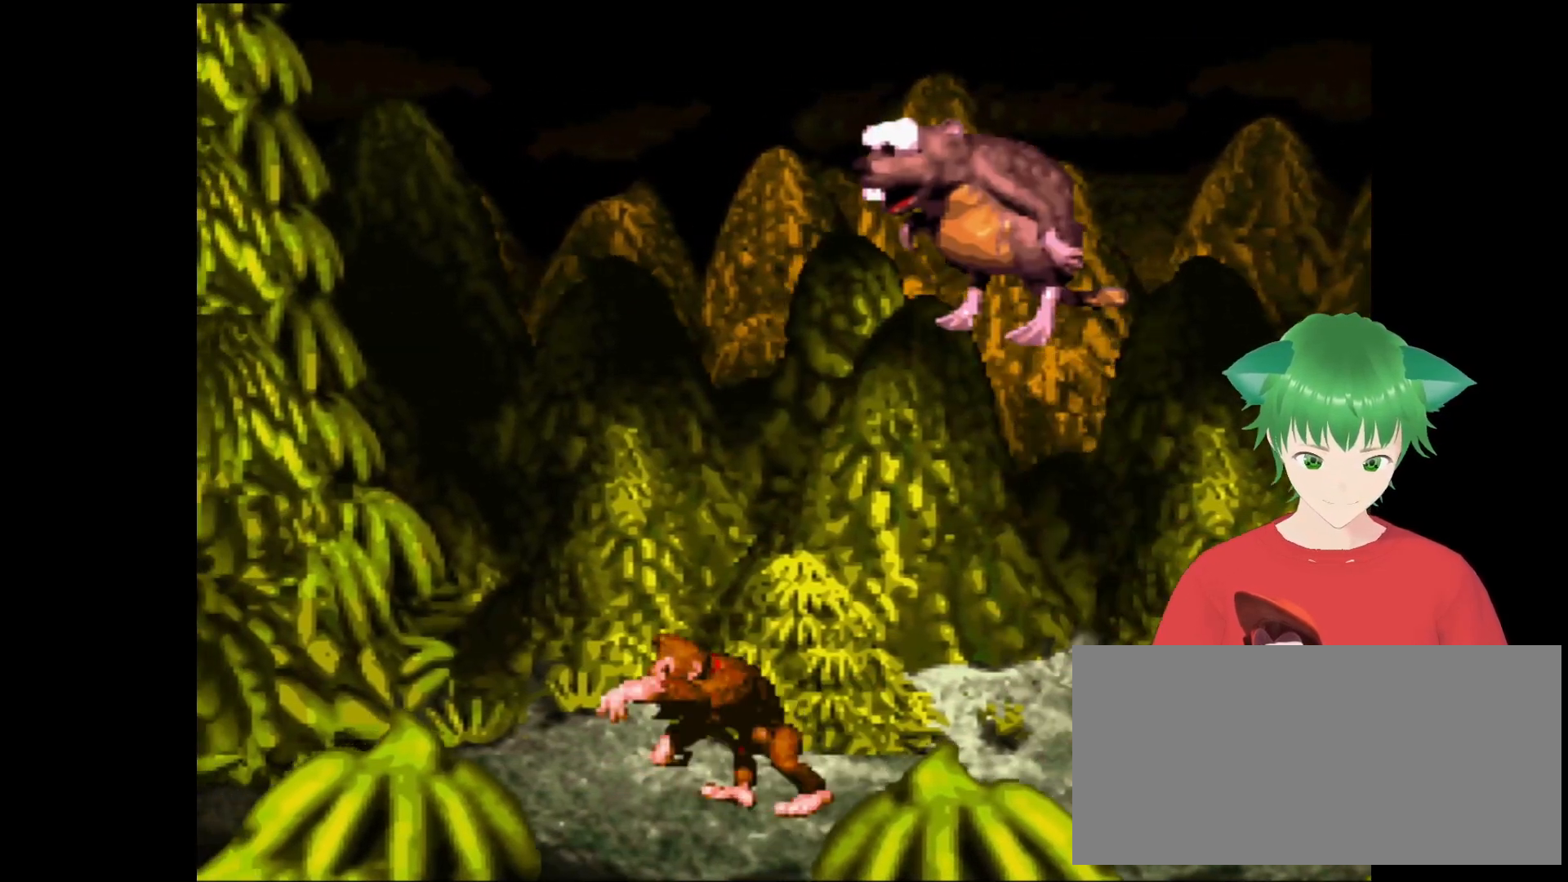
{"buttons": ["B", "Y", "DPAD_UP", "DPAD_RIGHT"], "events": [[33, "DPAD_LEFT", "down"], [300, "B", "down"], [300, "DPAD_LEFT", "up"], [400, "DPAD_RIGHT", "down"], [467, "DPAD_UP", "down"]]}
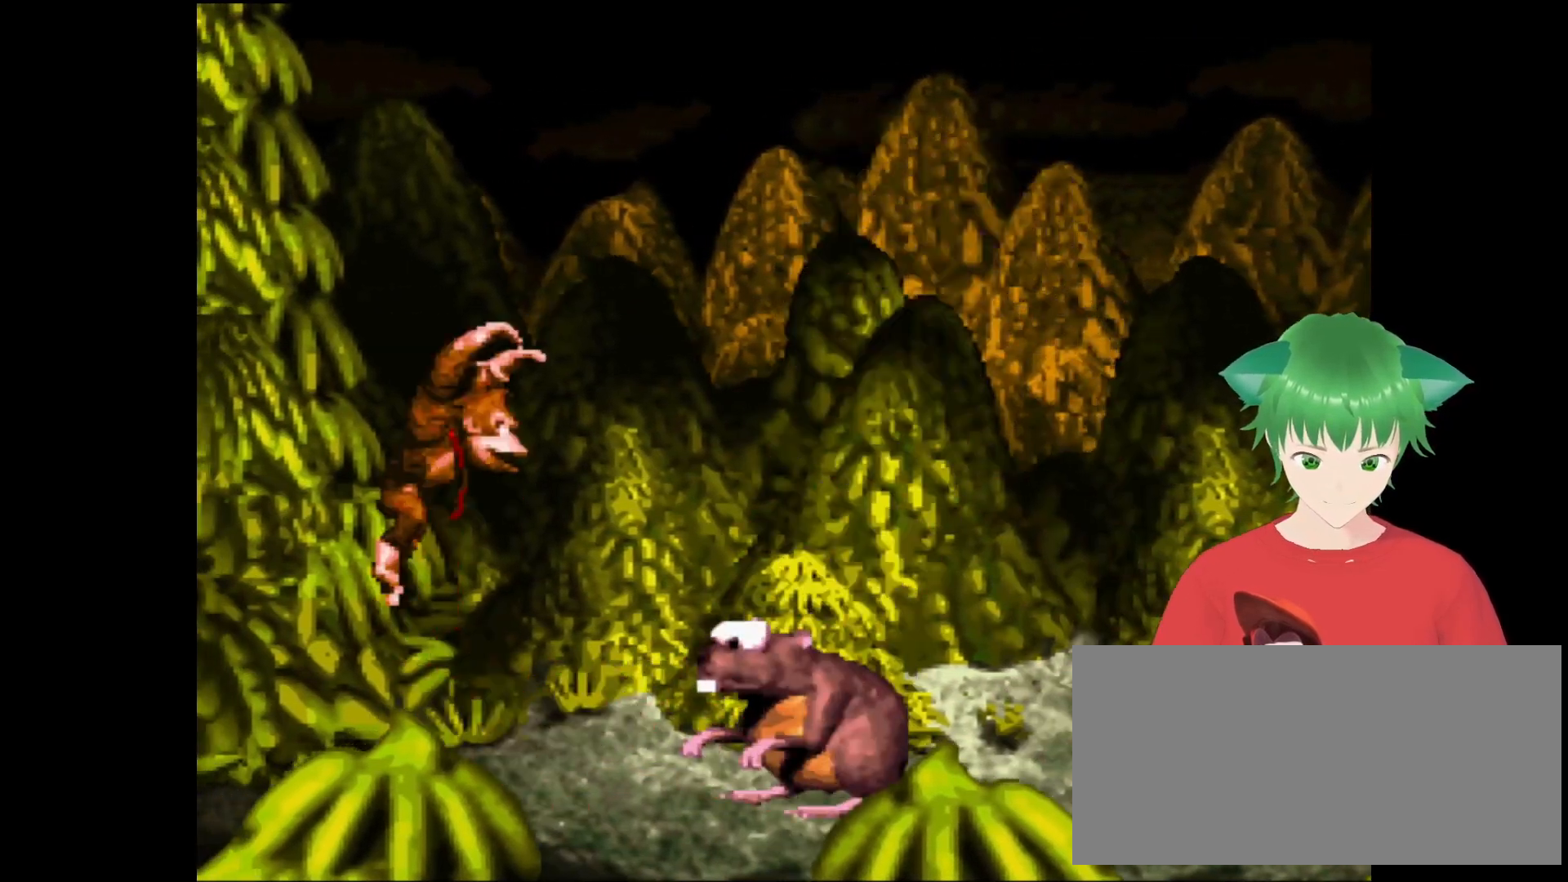
{"buttons": ["Y", "DPAD_RIGHT"], "events": [[333, "DPAD_UP", "up"], [467, "B", "up"]]}
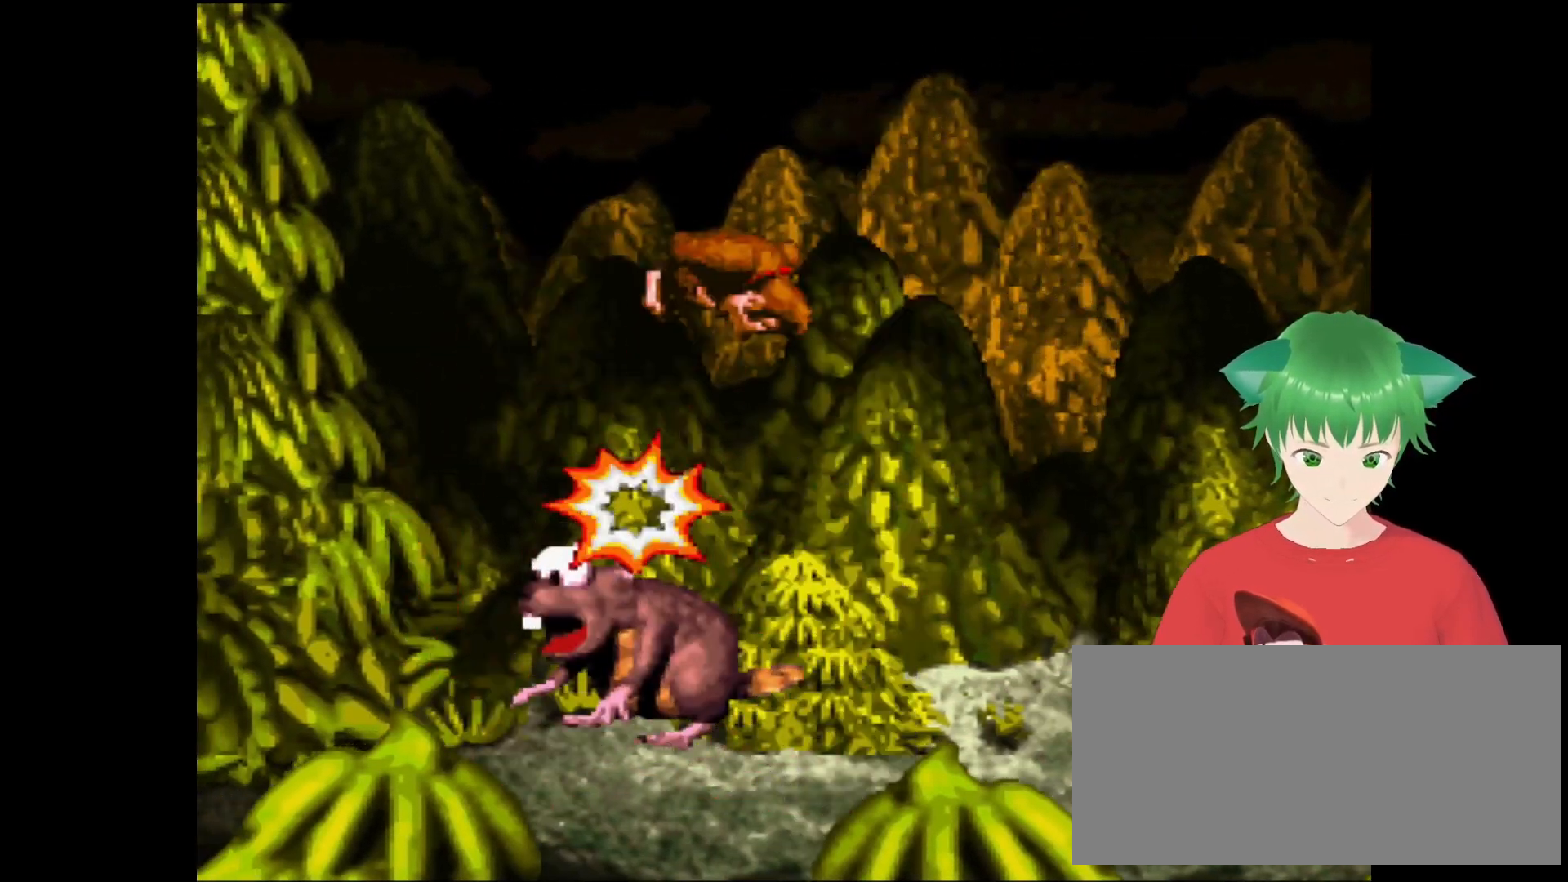
{"buttons": ["Y", "DPAD_RIGHT"], "events": [[167, "DPAD_UP", "down"], [433, "DPAD_UP", "up"]]}
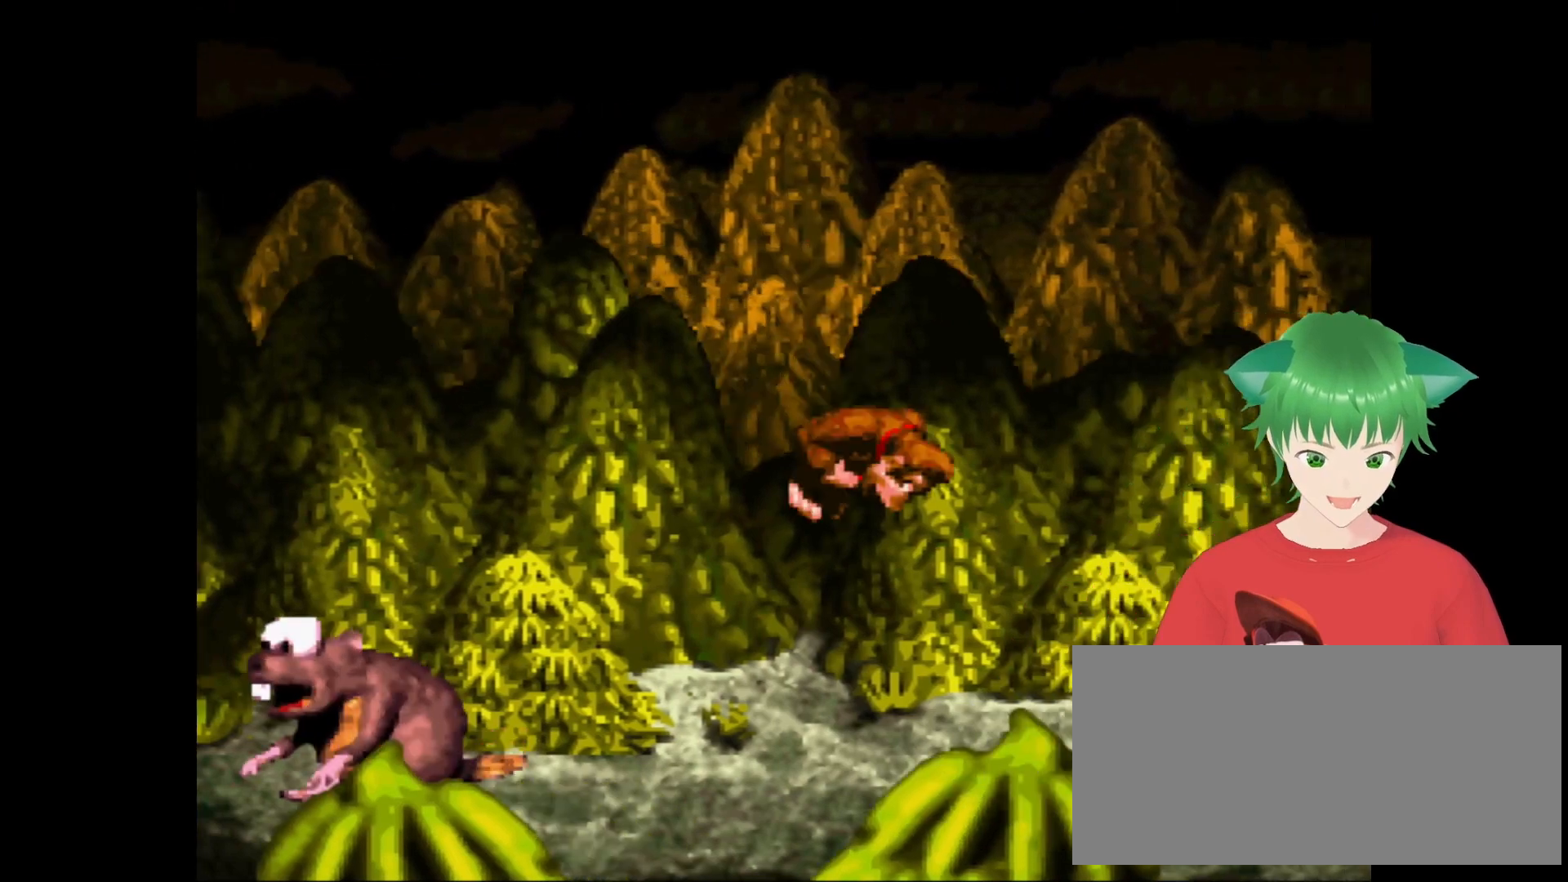
{"buttons": ["Y"], "events": [[67, "DPAD_RIGHT", "up"], [200, "DPAD_LEFT", "down"], [433, "DPAD_LEFT", "up"]]}
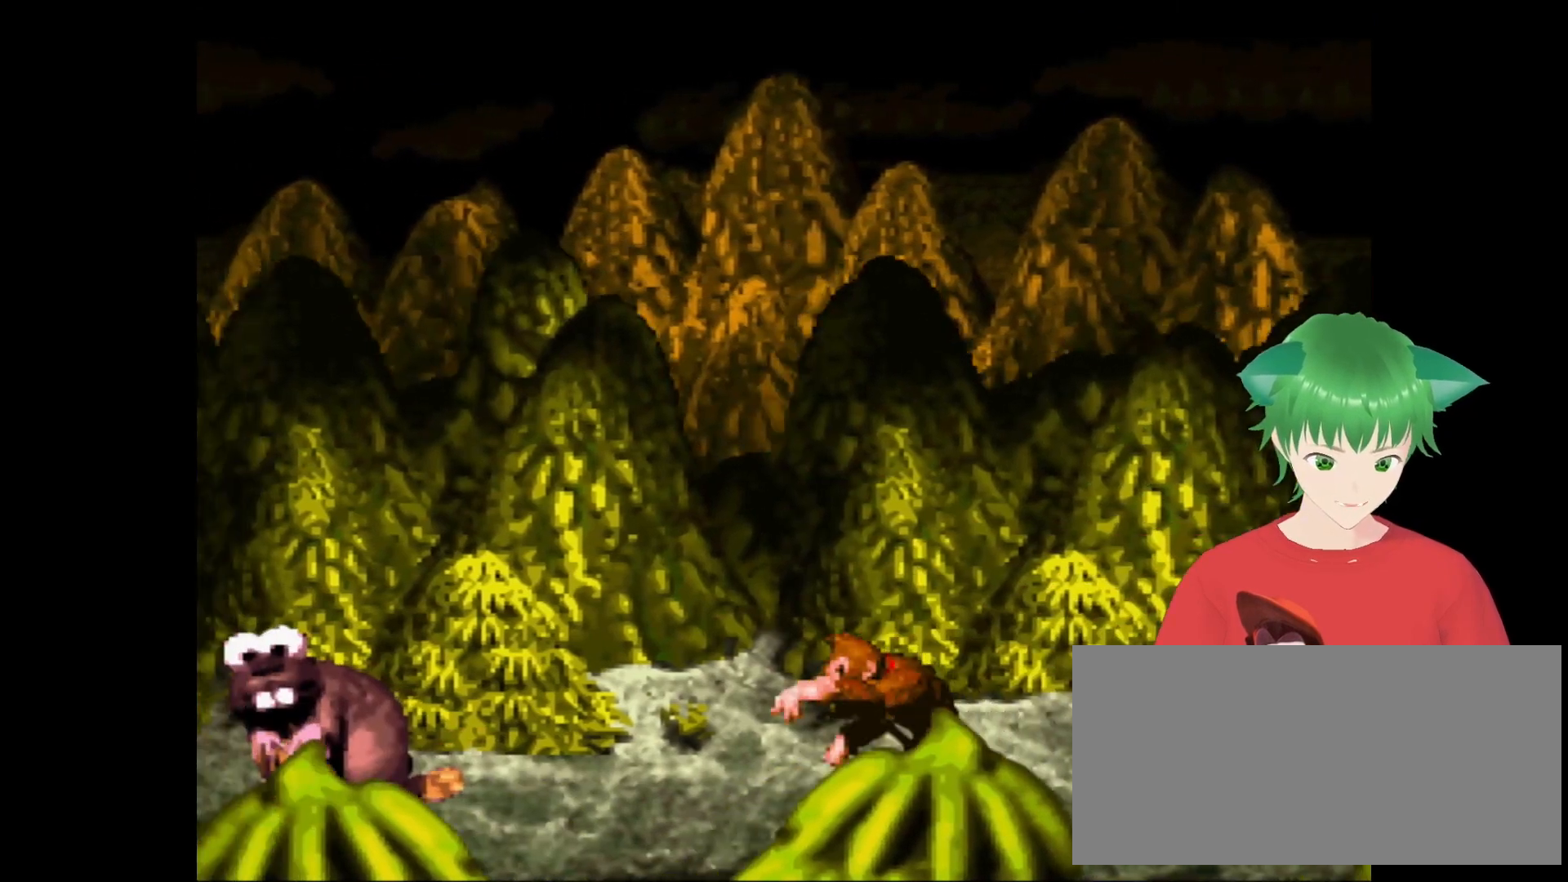
{"buttons": ["Y", "DPAD_UP", "DPAD_RIGHT"], "events": [[100, "DPAD_RIGHT", "down"], [167, "DPAD_UP", "down"]]}
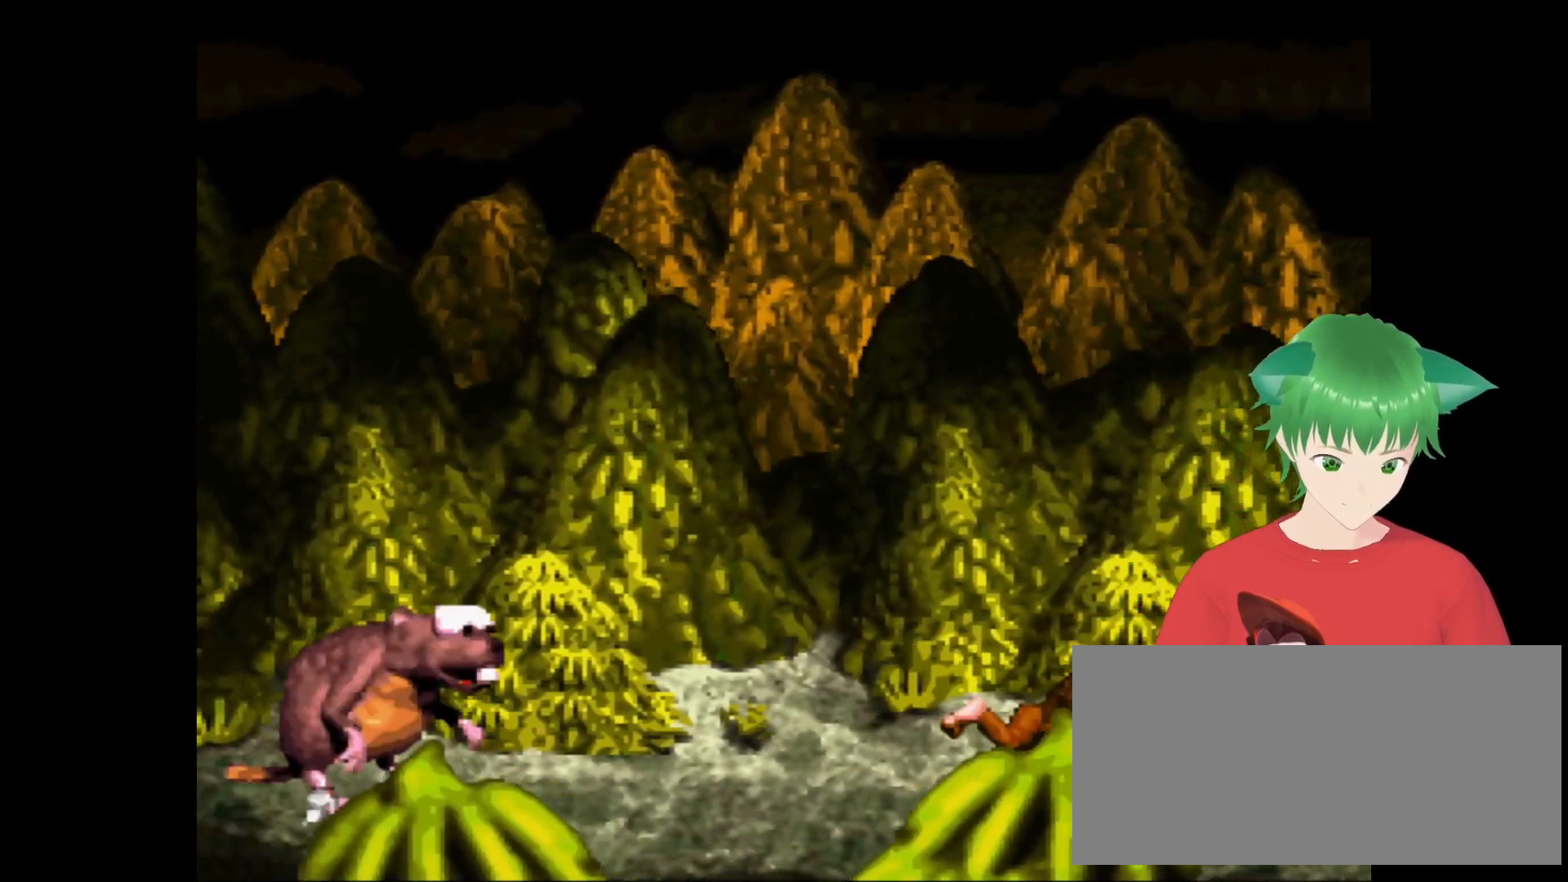
{"buttons": ["Y"], "events": [[467, "DPAD_RIGHT", "up"], [467, "DPAD_UP", "up"]]}
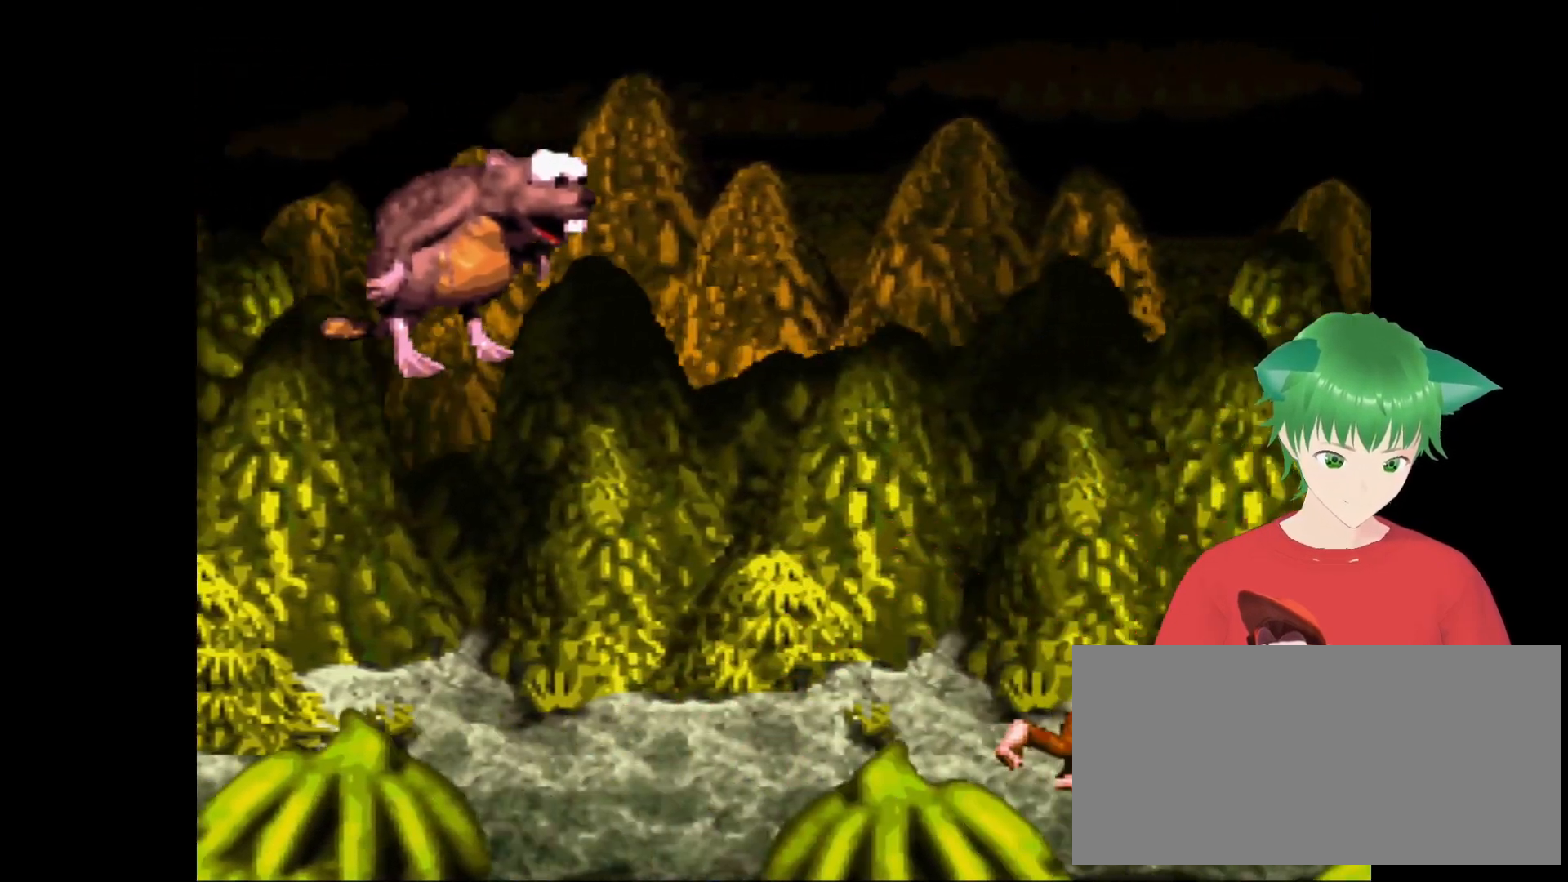
{"buttons": ["B", "Y", "DPAD_LEFT"], "events": [[67, "B", "down"], [67, "DPAD_LEFT", "down"]]}
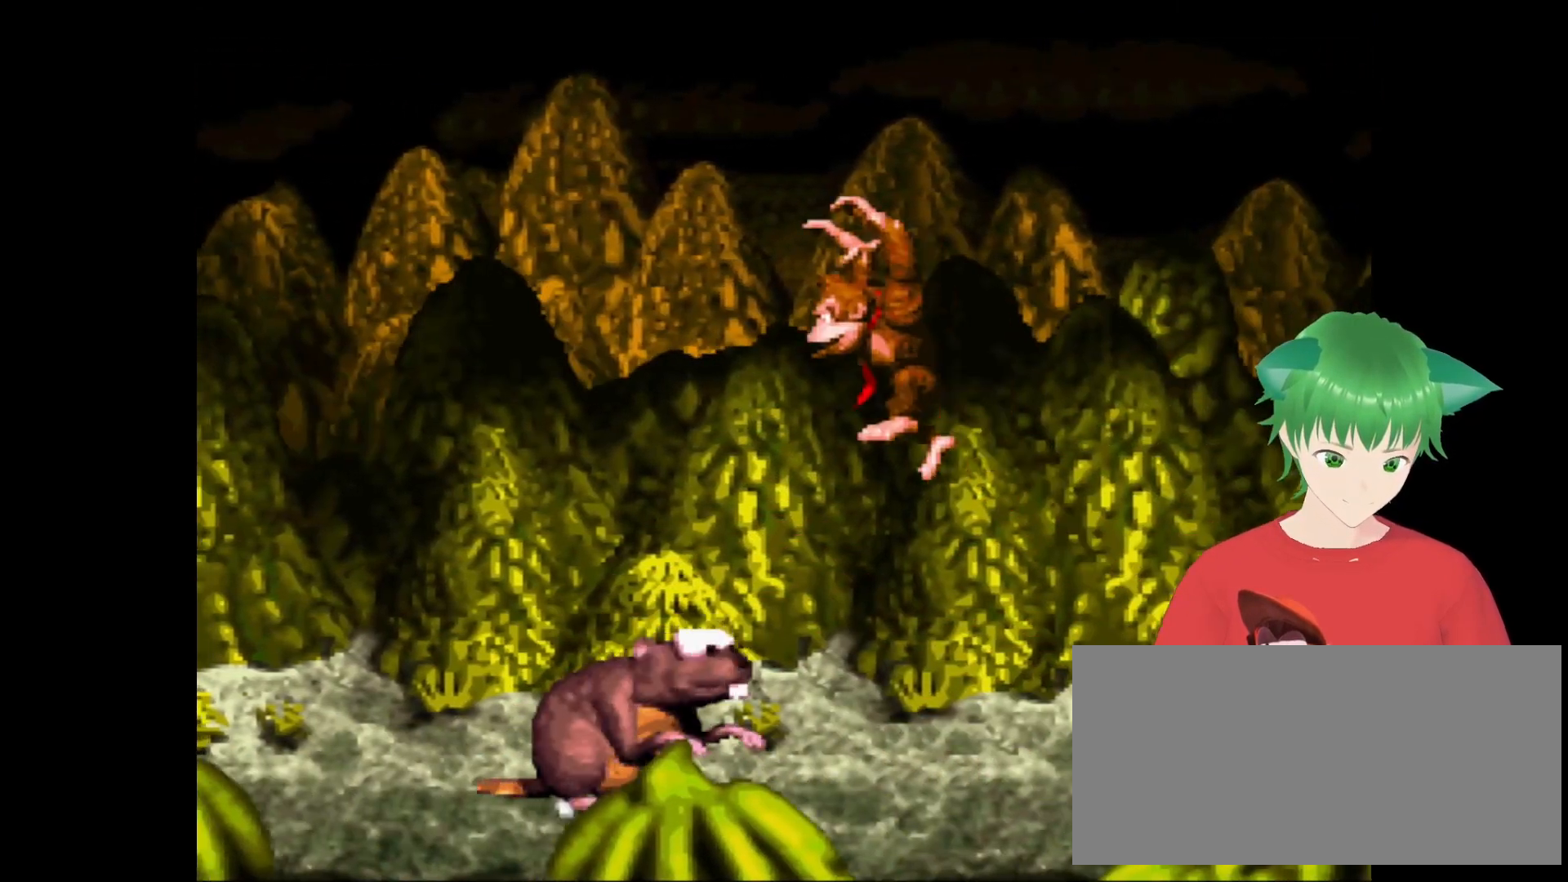
{"buttons": ["Y"], "events": [[133, "B", "up"], [133, "DPAD_LEFT", "up"], [300, "DPAD_LEFT", "down"], [500, "DPAD_LEFT", "up"]]}
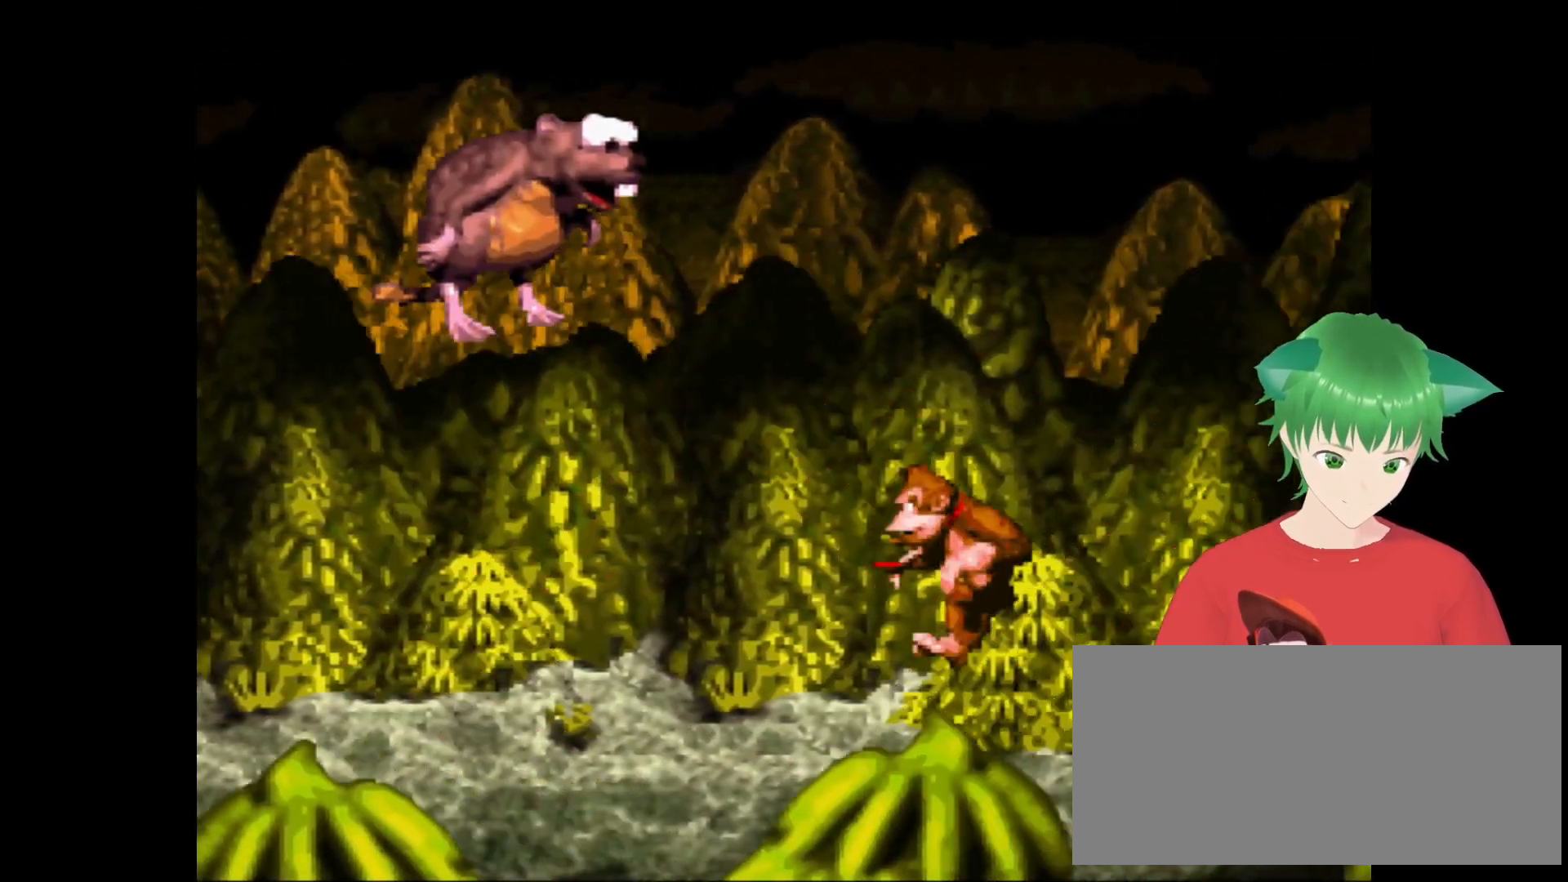
{"buttons": ["Y"], "events": []}
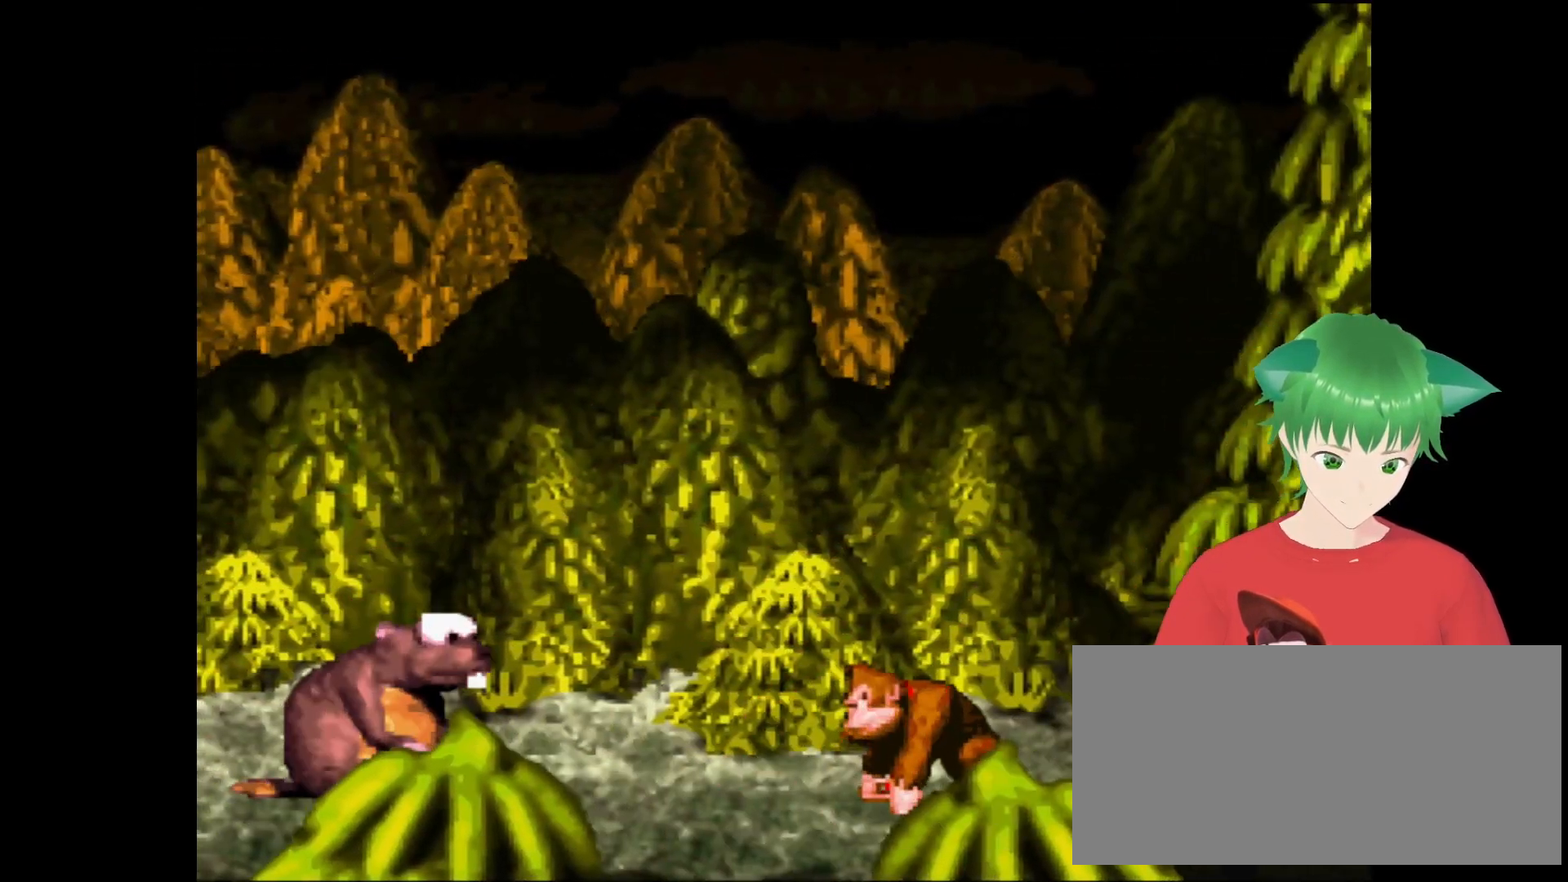
{"buttons": ["Y"], "events": [[133, "DPAD_RIGHT", "down"], [333, "DPAD_RIGHT", "up"]]}
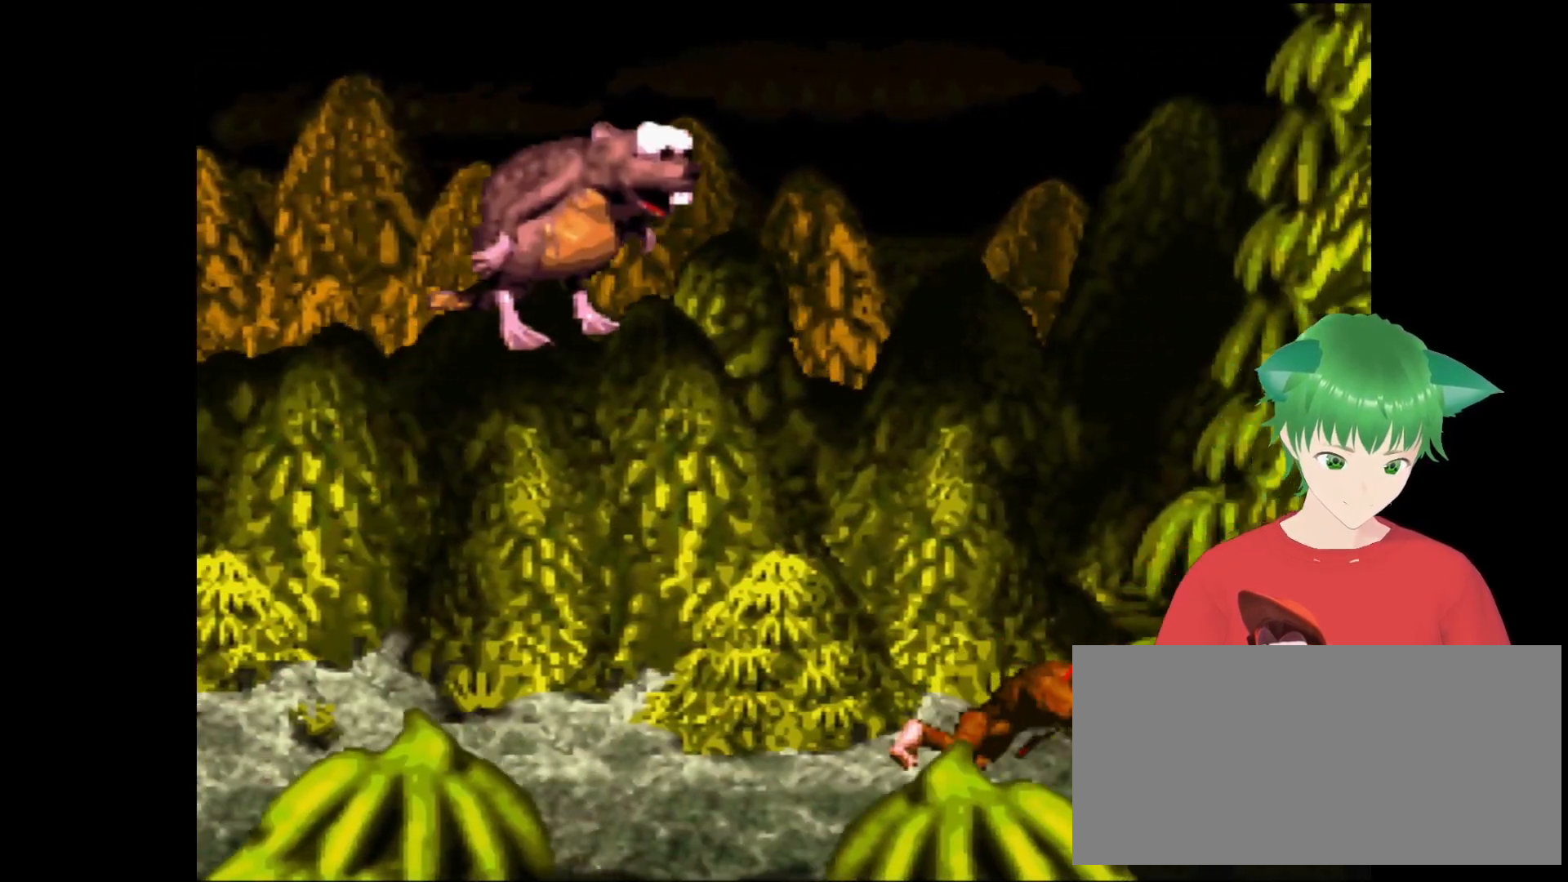
{"buttons": ["B", "Y"], "events": [[167, "B", "down"]]}
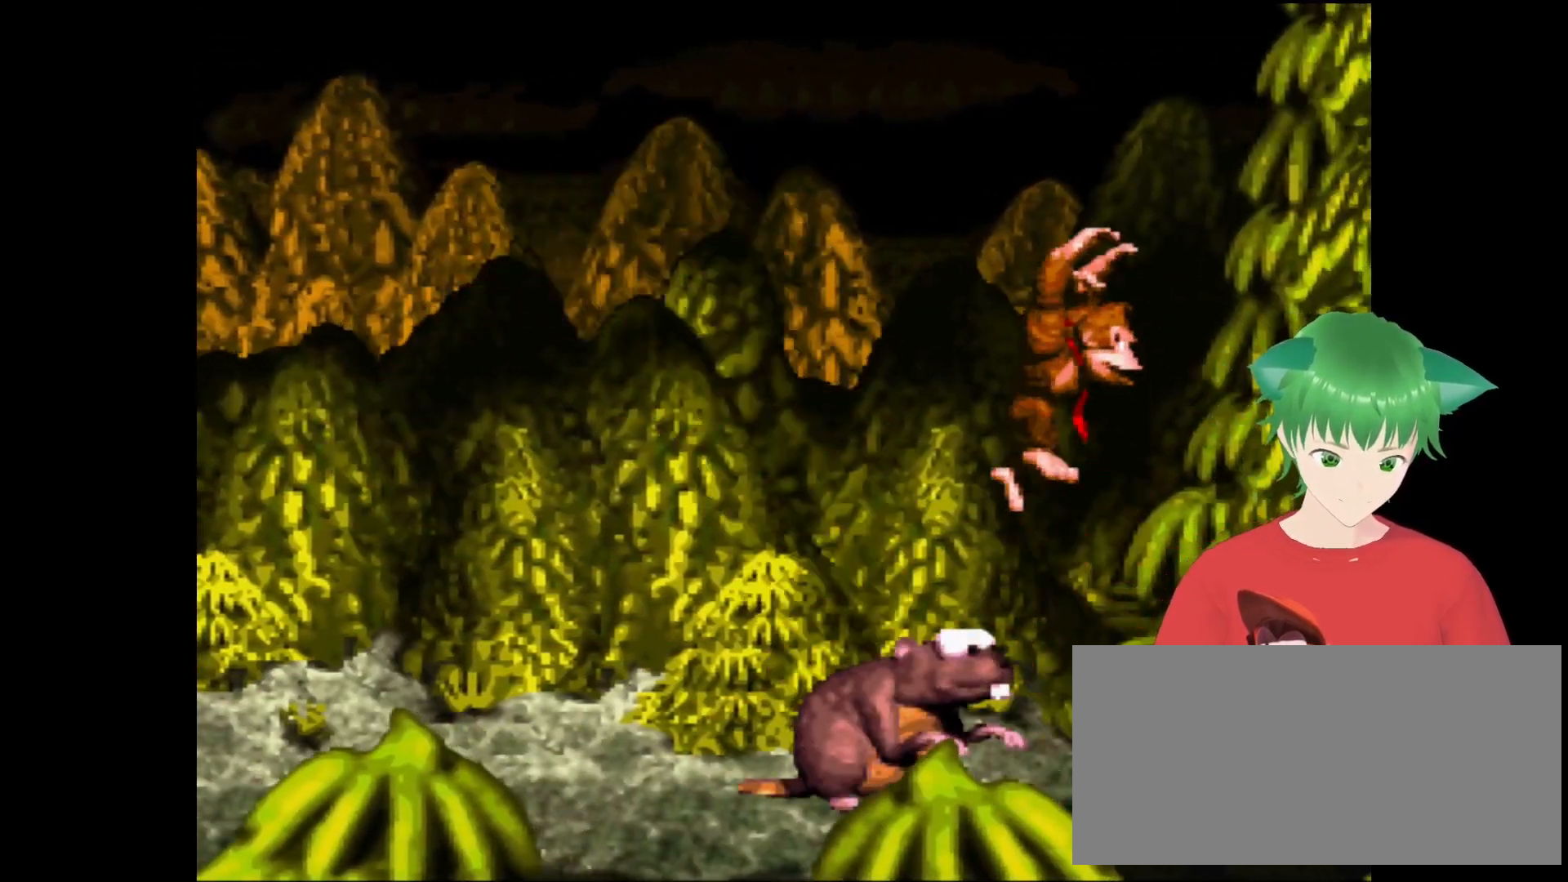
{"buttons": ["Y", "DPAD_LEFT"], "events": [[33, "DPAD_LEFT", "down"], [267, "B", "up"]]}
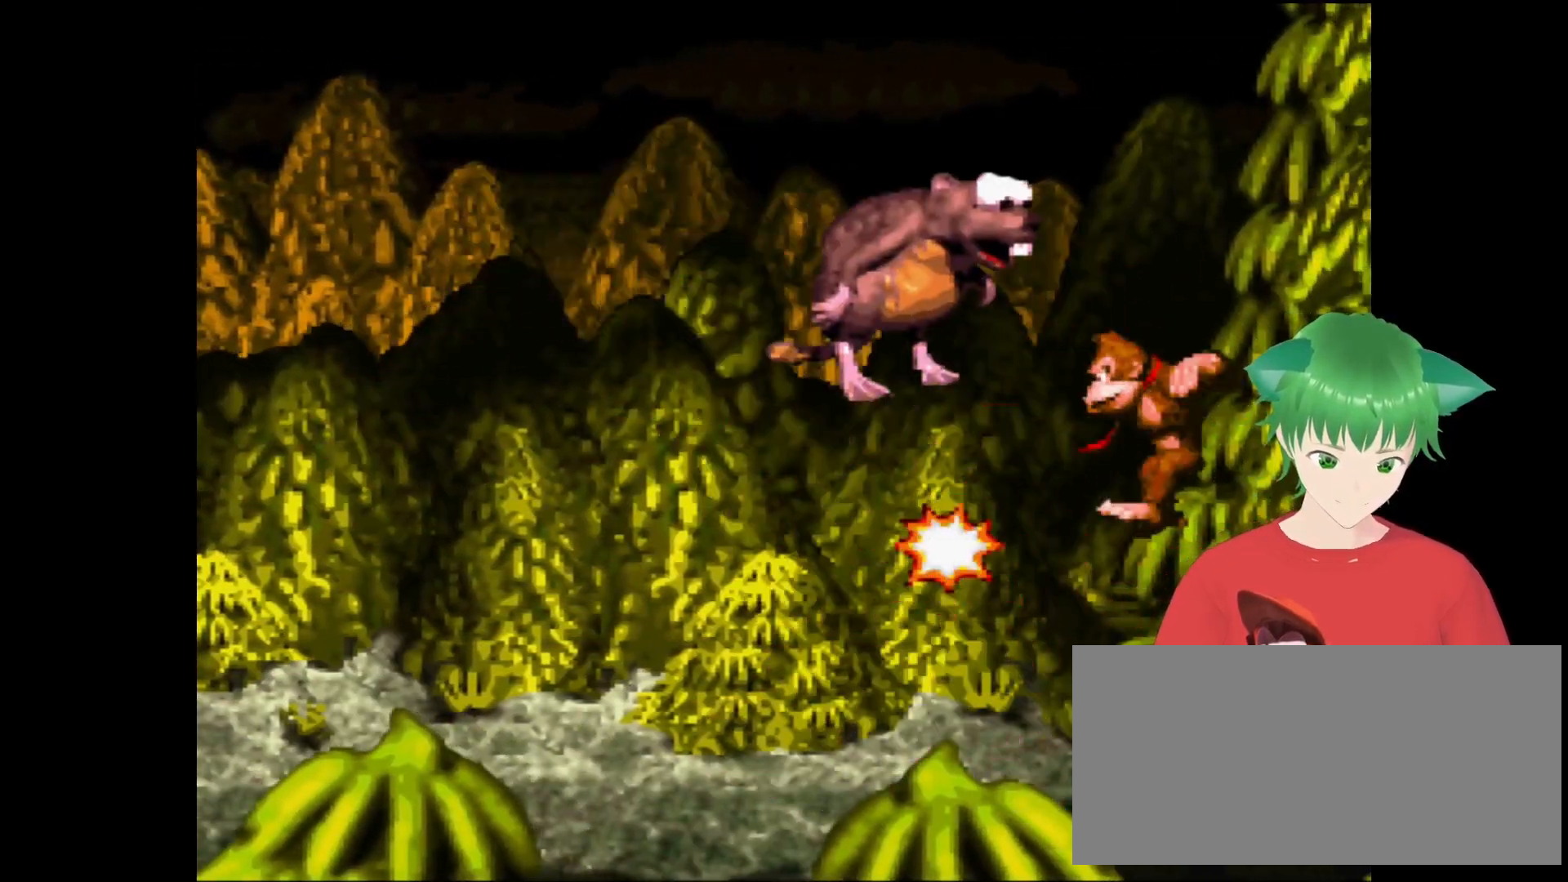
{"buttons": ["B", "Y", "DPAD_LEFT"], "events": [[233, "DPAD_LEFT", "up"], [433, "B", "down"], [500, "DPAD_LEFT", "down"]]}
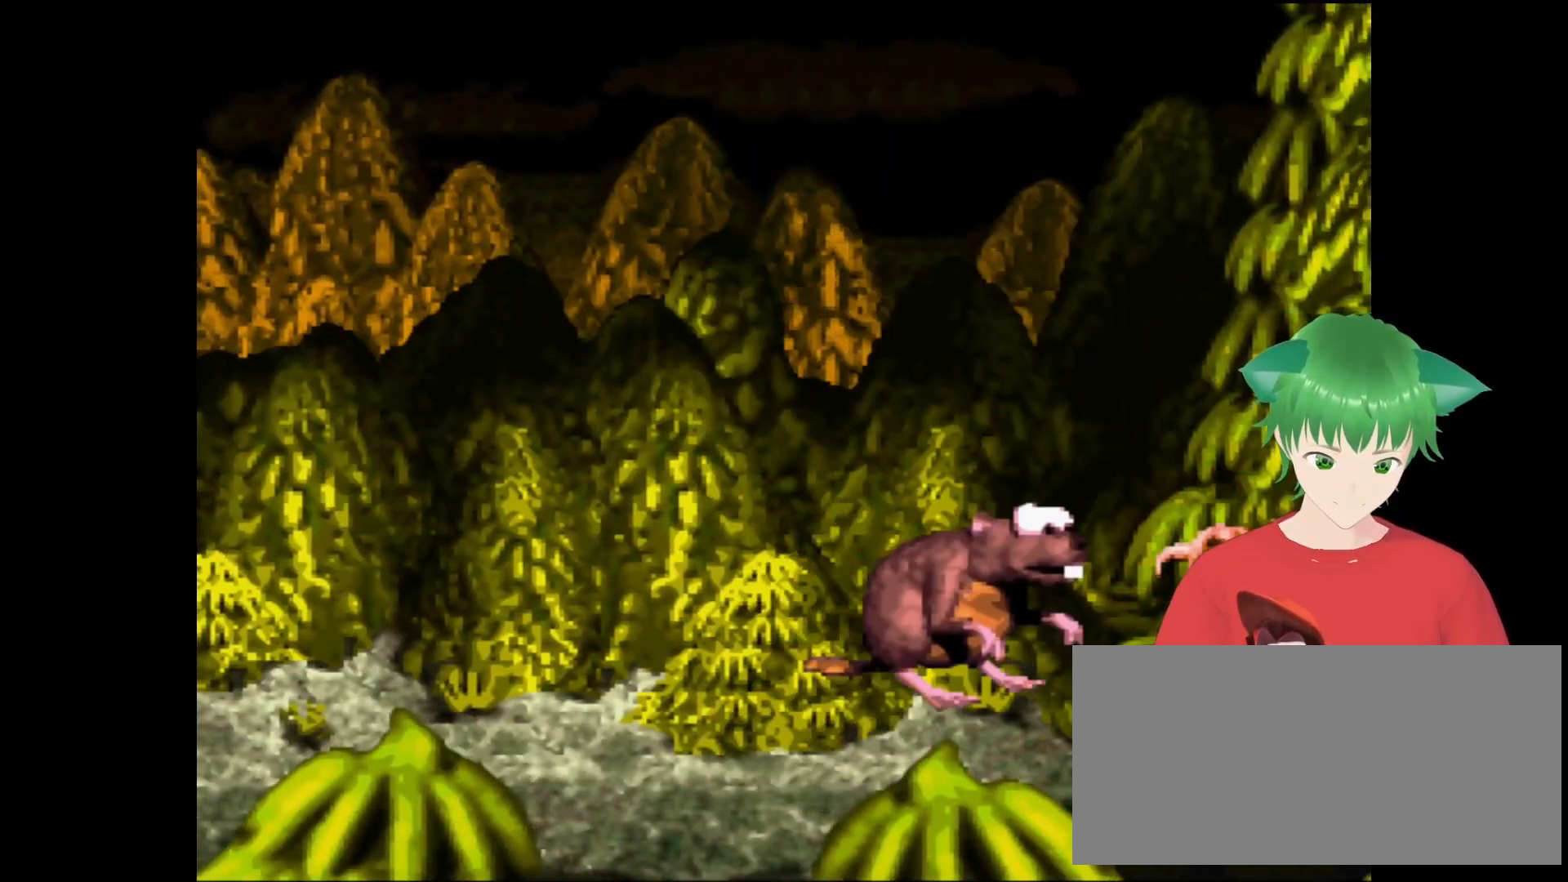
{"buttons": ["B", "Y", "DPAD_LEFT"], "events": []}
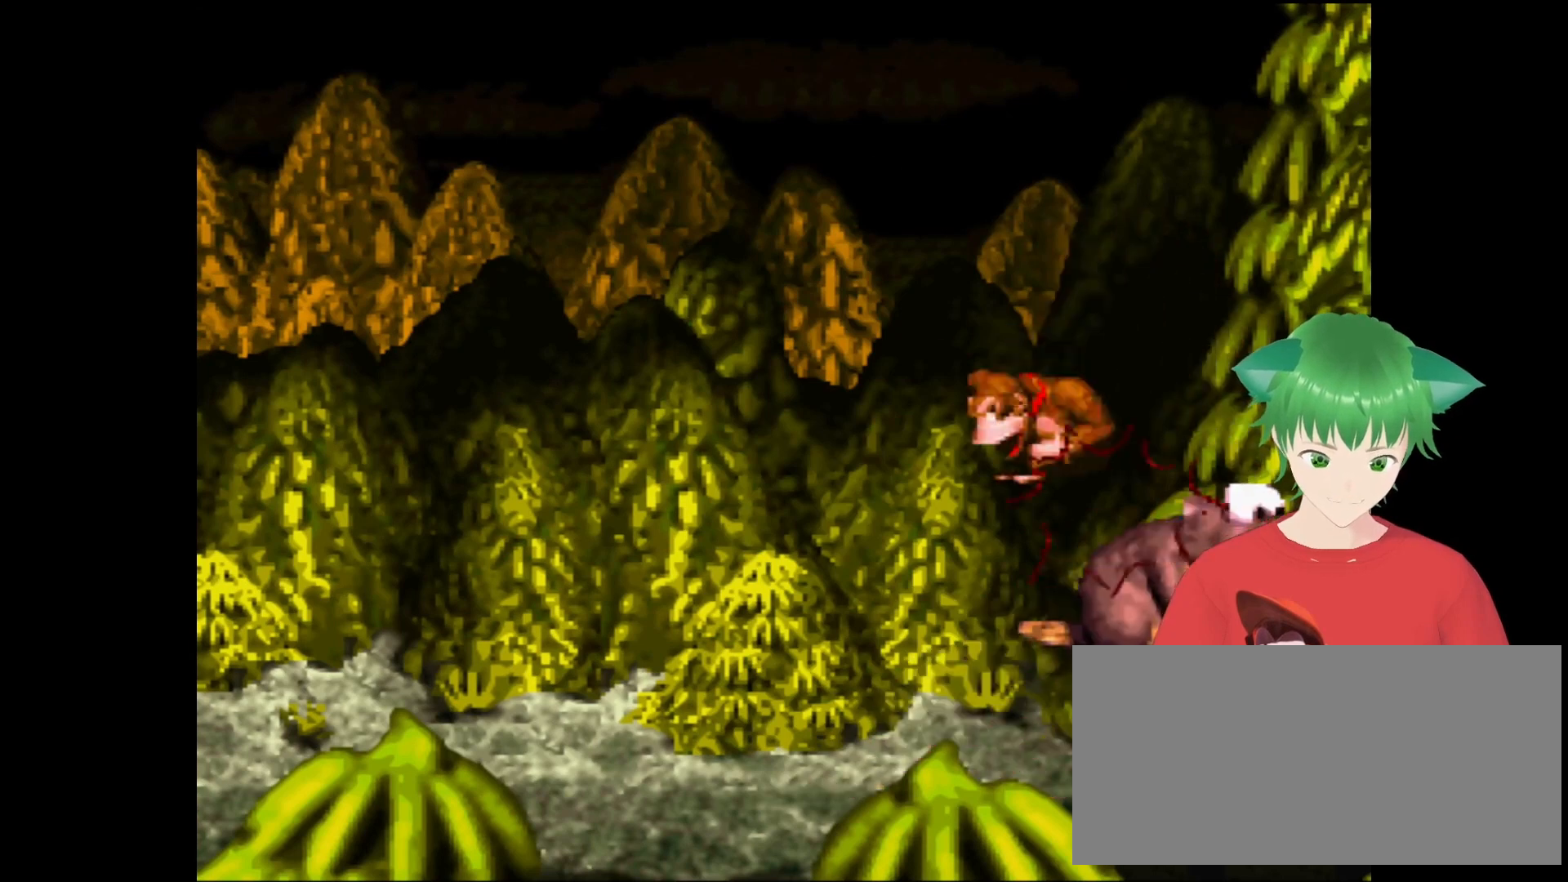
{"buttons": ["Y", "DPAD_LEFT"], "events": [[33, "B", "up"]]}
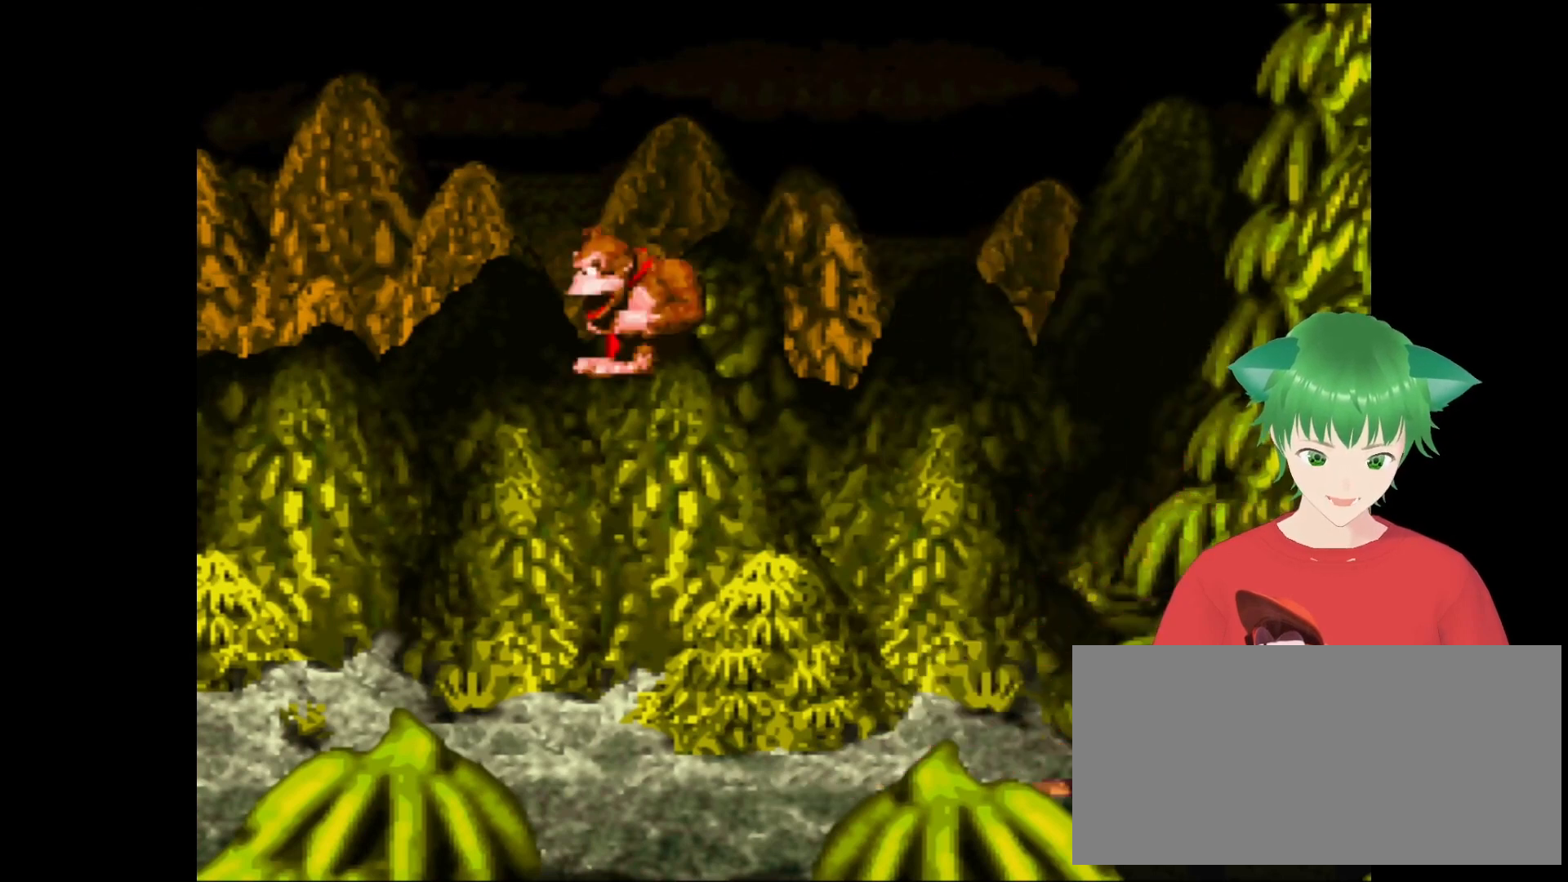
{"buttons": ["Y"], "events": [[67, "DPAD_LEFT", "up"], [267, "DPAD_RIGHT", "down"], [400, "DPAD_RIGHT", "up"]]}
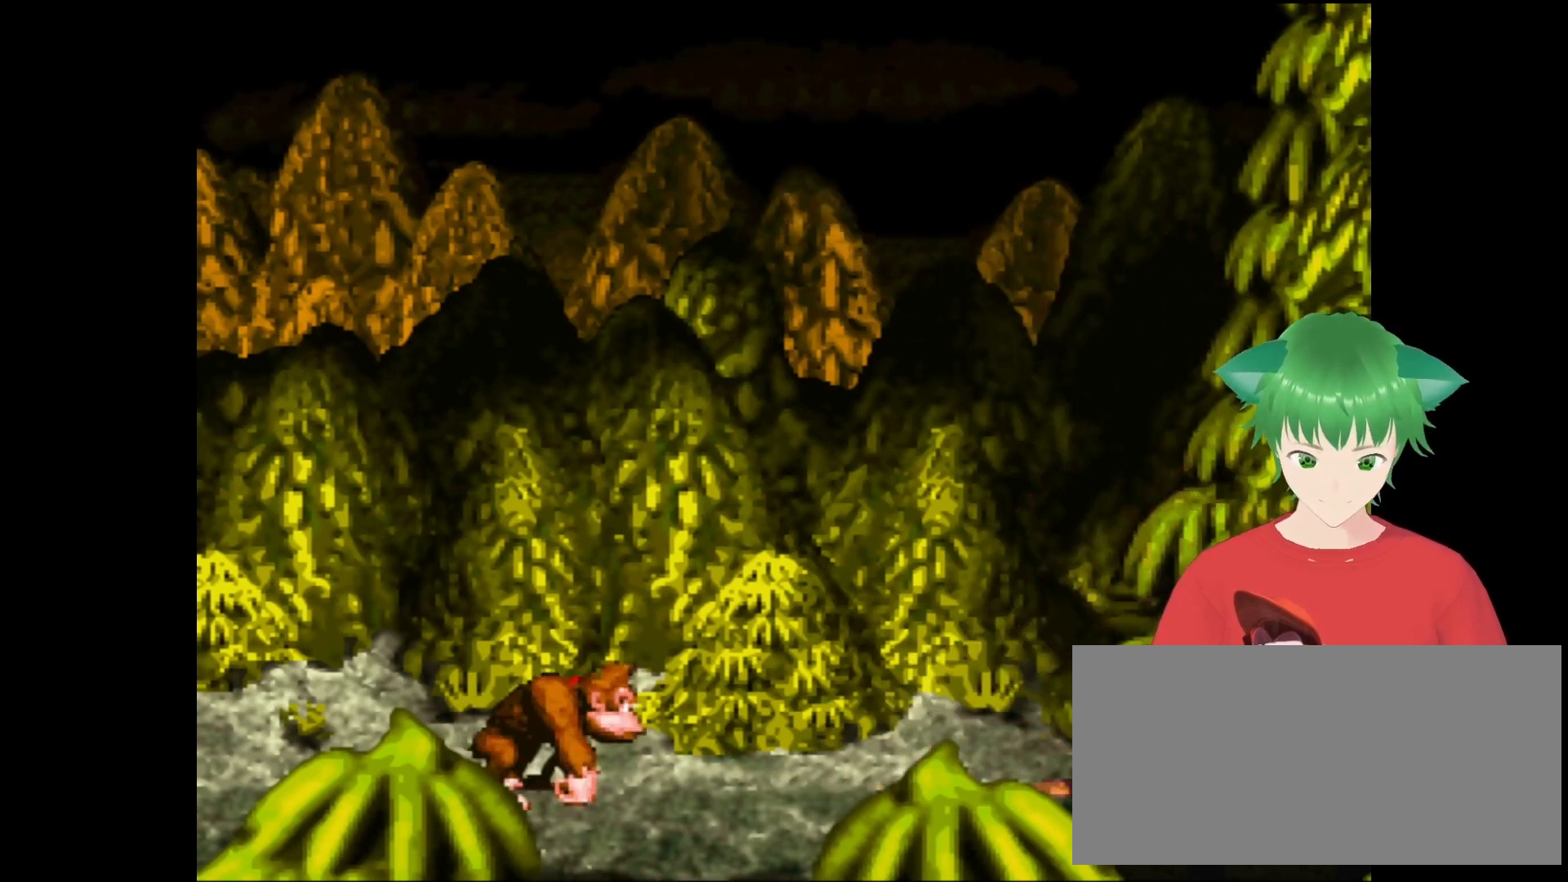
{"buttons": ["DPAD_RIGHT"], "events": [[367, "DPAD_RIGHT", "down"], [433, "Y", "up"]]}
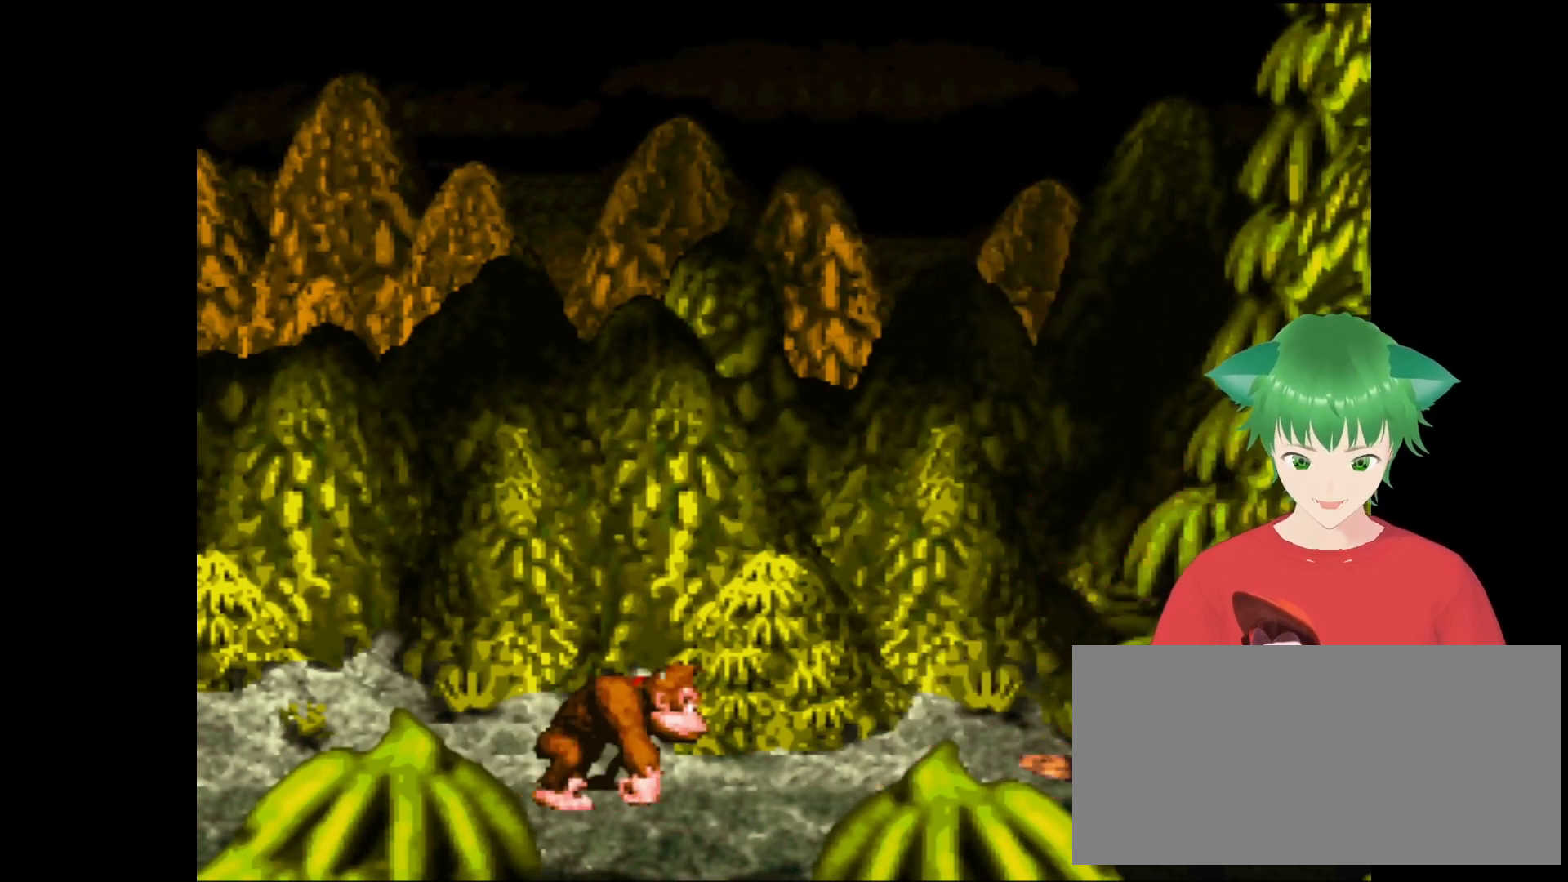
{"buttons": ["Y", "DPAD_RIGHT"], "events": [[67, "B", "down"], [67, "Y", "down"], [400, "B", "up"]]}